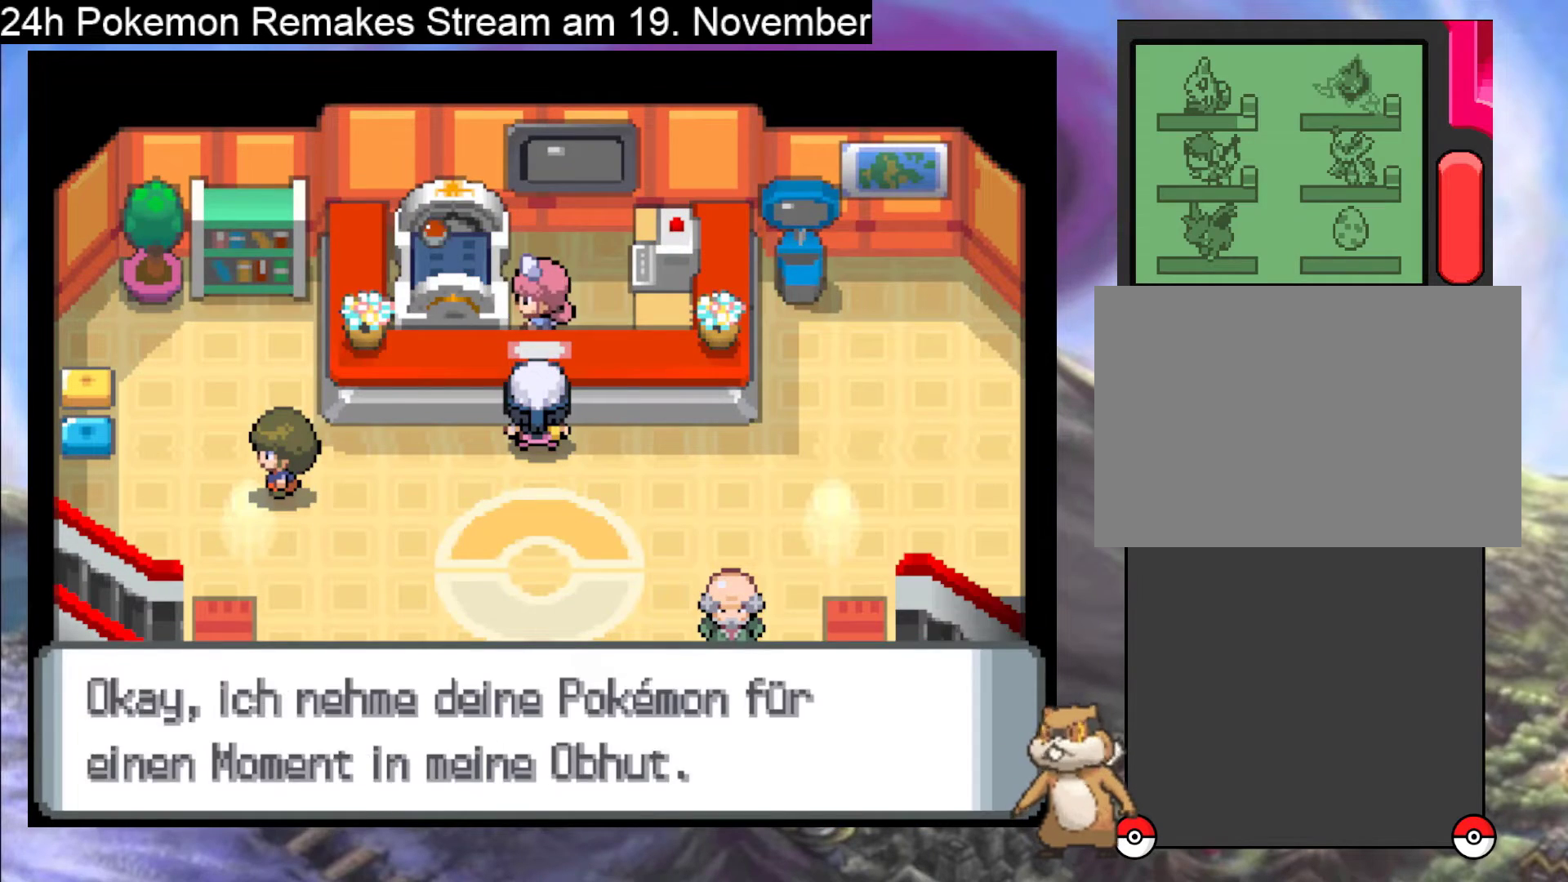
Gameplay with a controller (Nintendo layout); each line is a JSON object with the inputs held at the frame after it. "events" lists button and stick changes between this image and that frame as [ms after this image, input, new state], when the widget could be followed in between. Not read: L1 L3 R3.
{"buttons": ["B", "DPAD_DOWN"], "events": [[33, "DPAD_RIGHT", "up"], [100, "B", "up"], [167, "B", "down"], [300, "B", "up"], [400, "B", "down"]]}
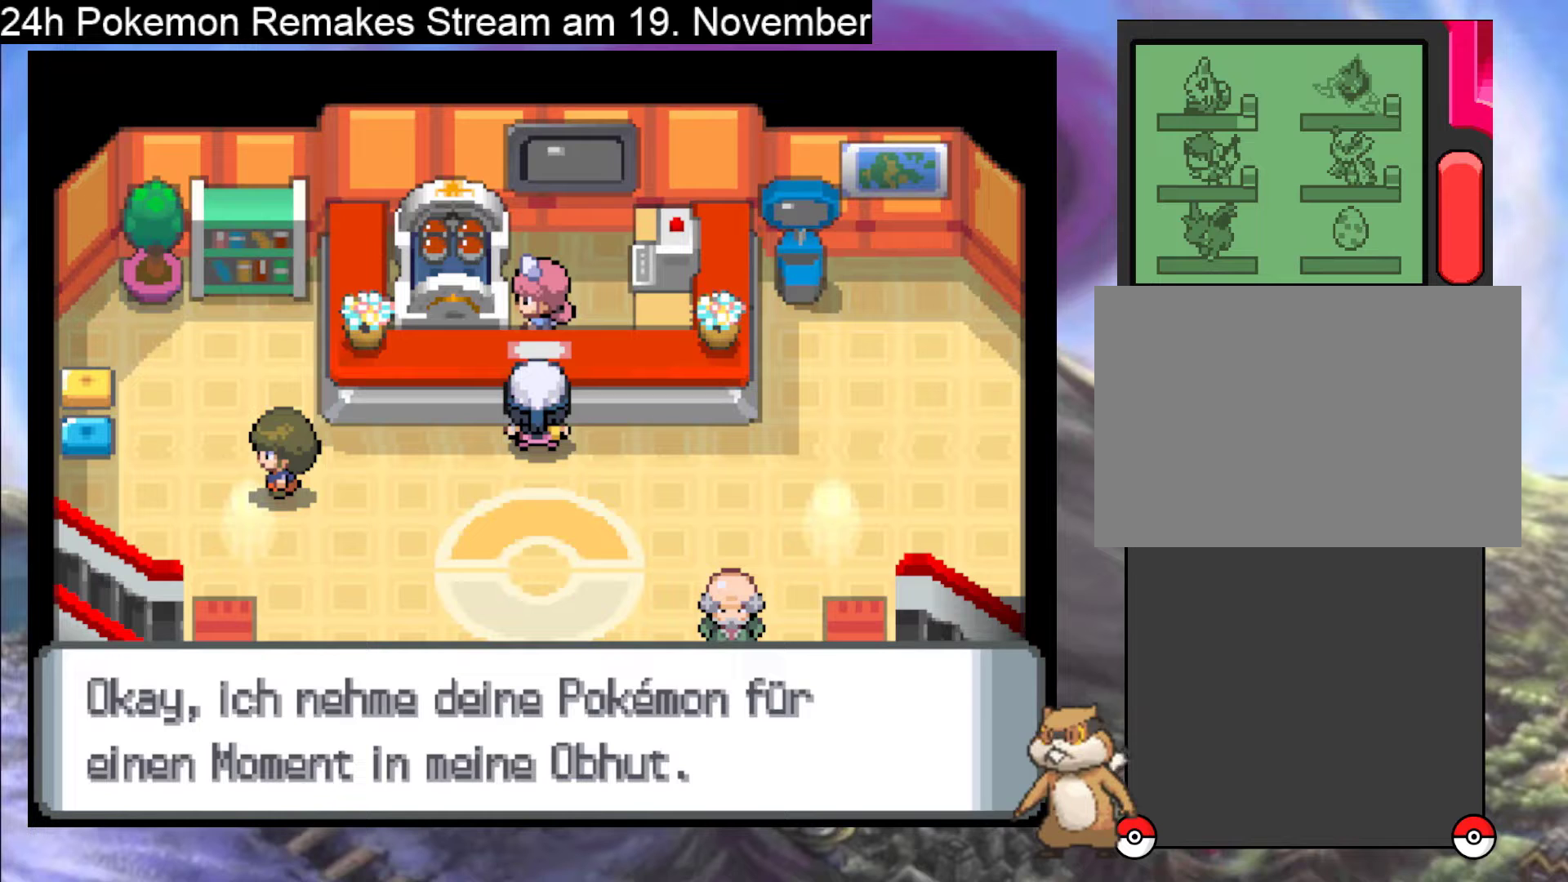
{"buttons": ["DPAD_DOWN"], "events": [[33, "B", "up"], [100, "B", "down"], [267, "B", "up"], [300, "B", "down"], [467, "B", "up"]]}
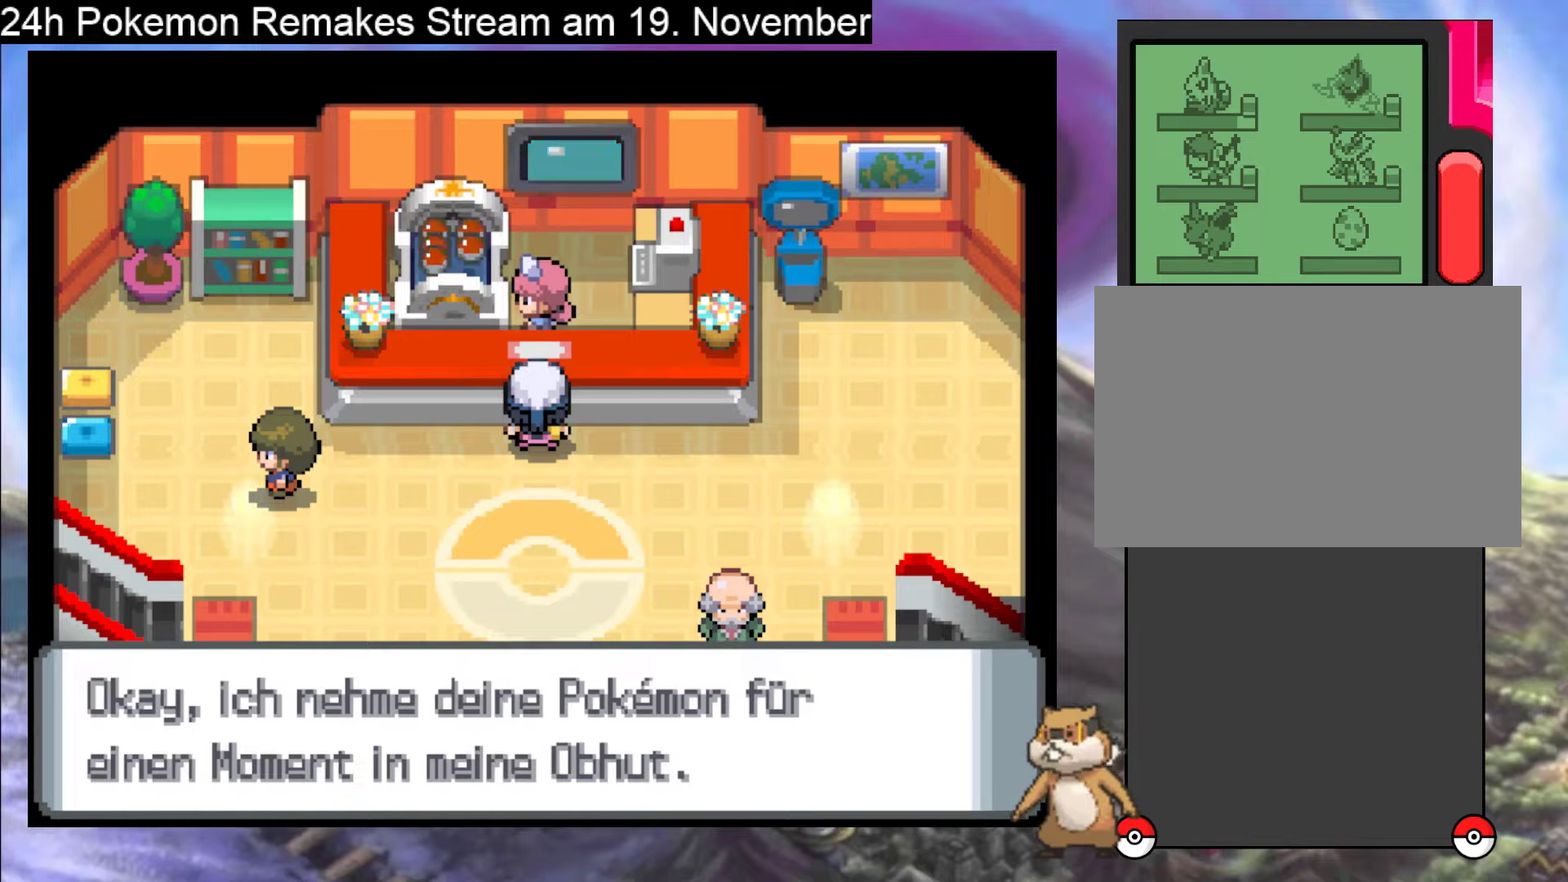
{"buttons": ["B", "DPAD_DOWN"], "events": [[33, "B", "down"], [167, "B", "up"], [233, "B", "down"], [367, "B", "up"], [467, "B", "down"]]}
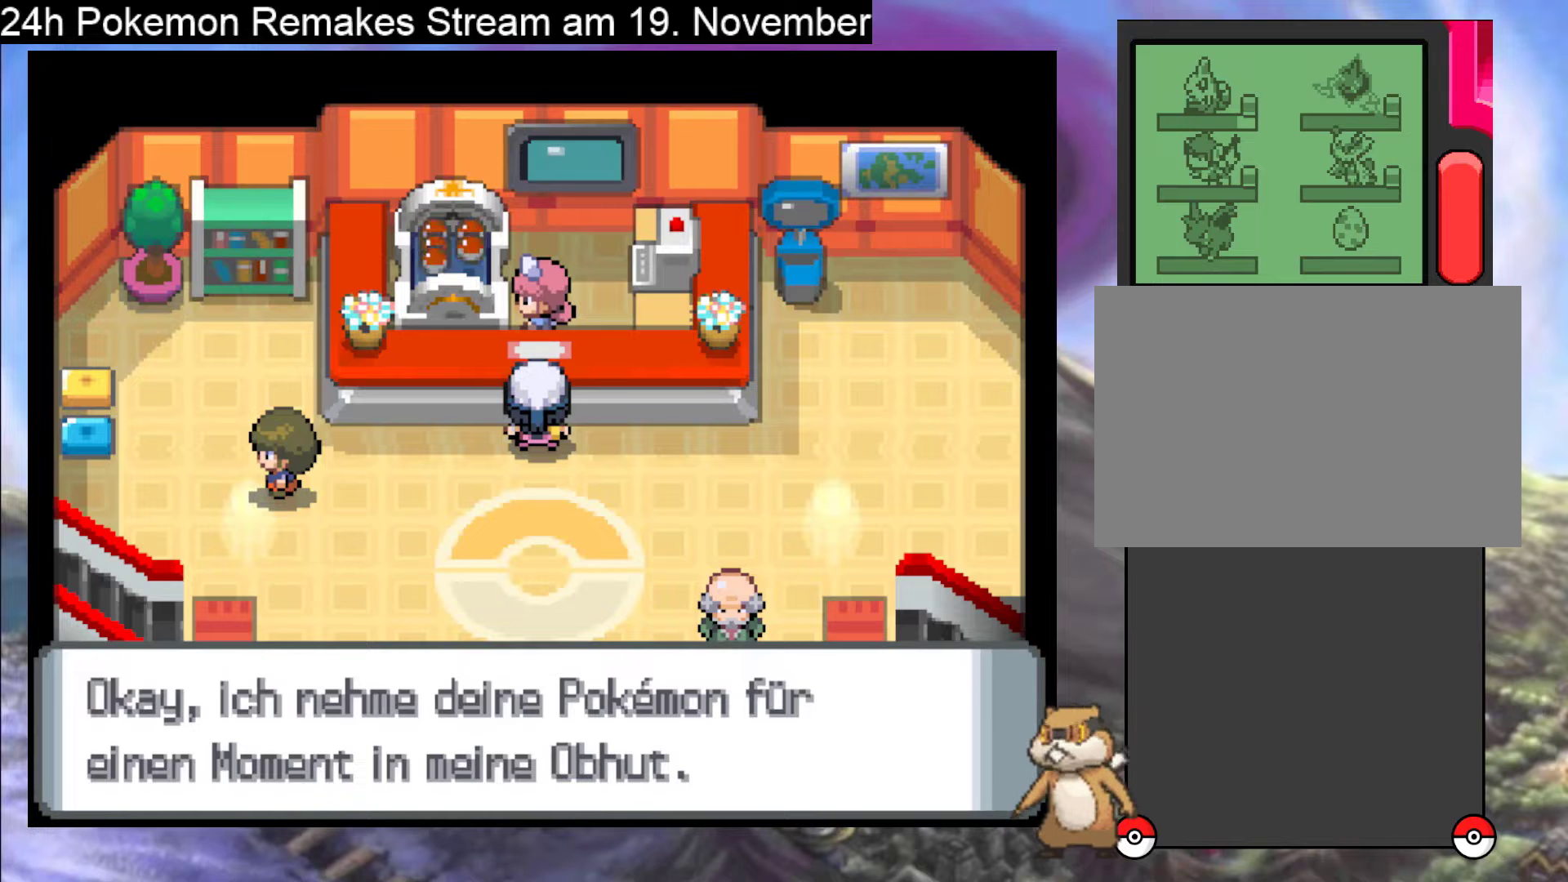
{"buttons": ["DPAD_DOWN"], "events": [[67, "B", "up"], [133, "B", "down"], [300, "B", "up"], [367, "B", "down"], [467, "B", "up"]]}
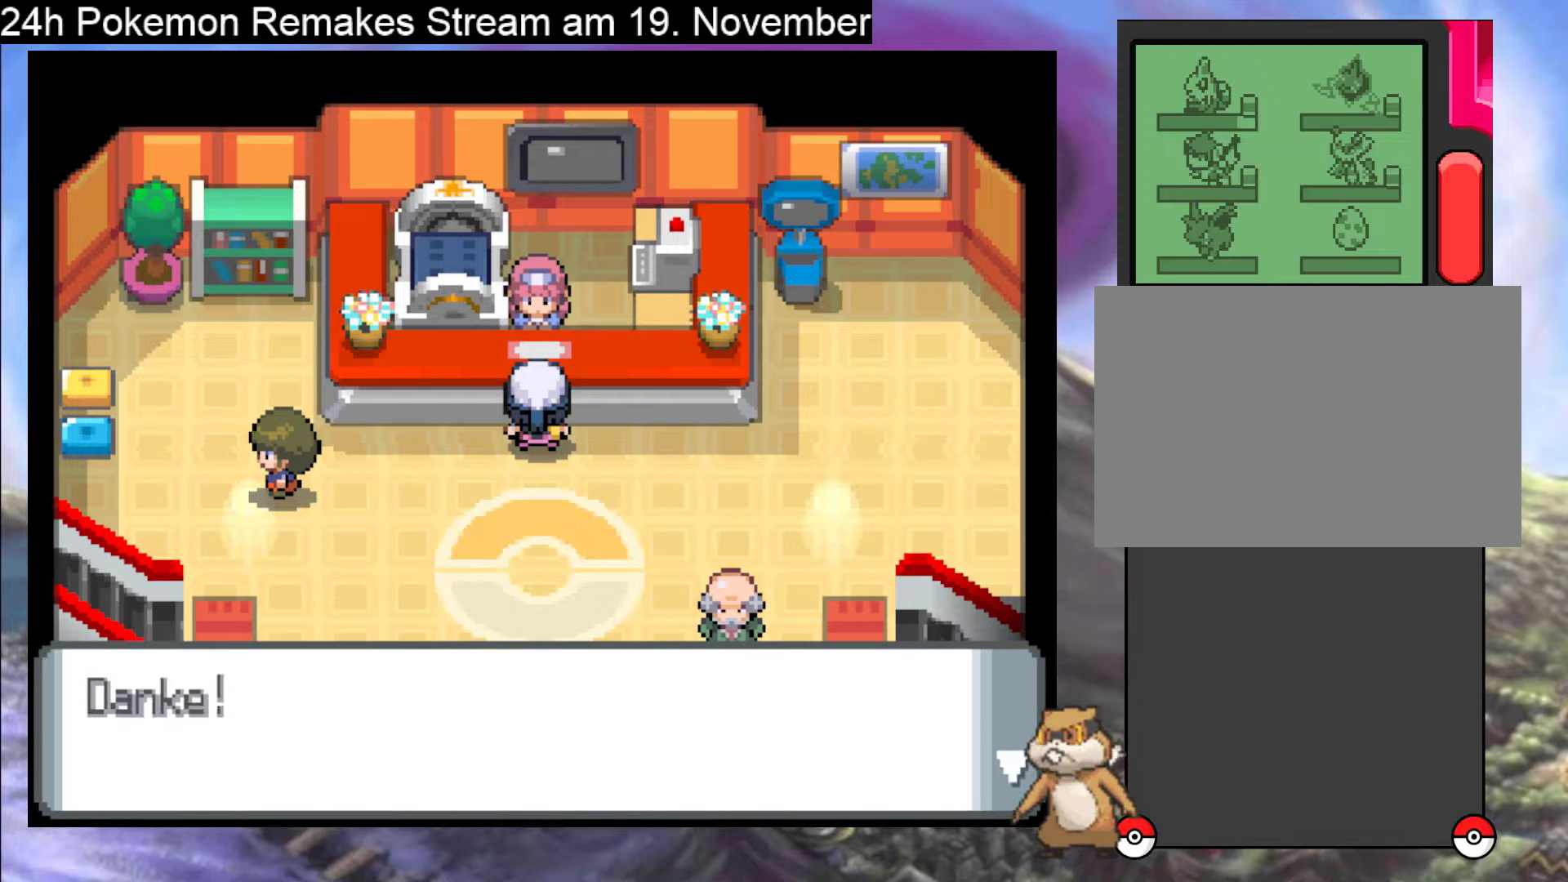
{"buttons": ["B", "DPAD_DOWN"], "events": [[67, "B", "down"], [167, "B", "up"], [300, "B", "down"], [400, "B", "up"], [467, "B", "down"]]}
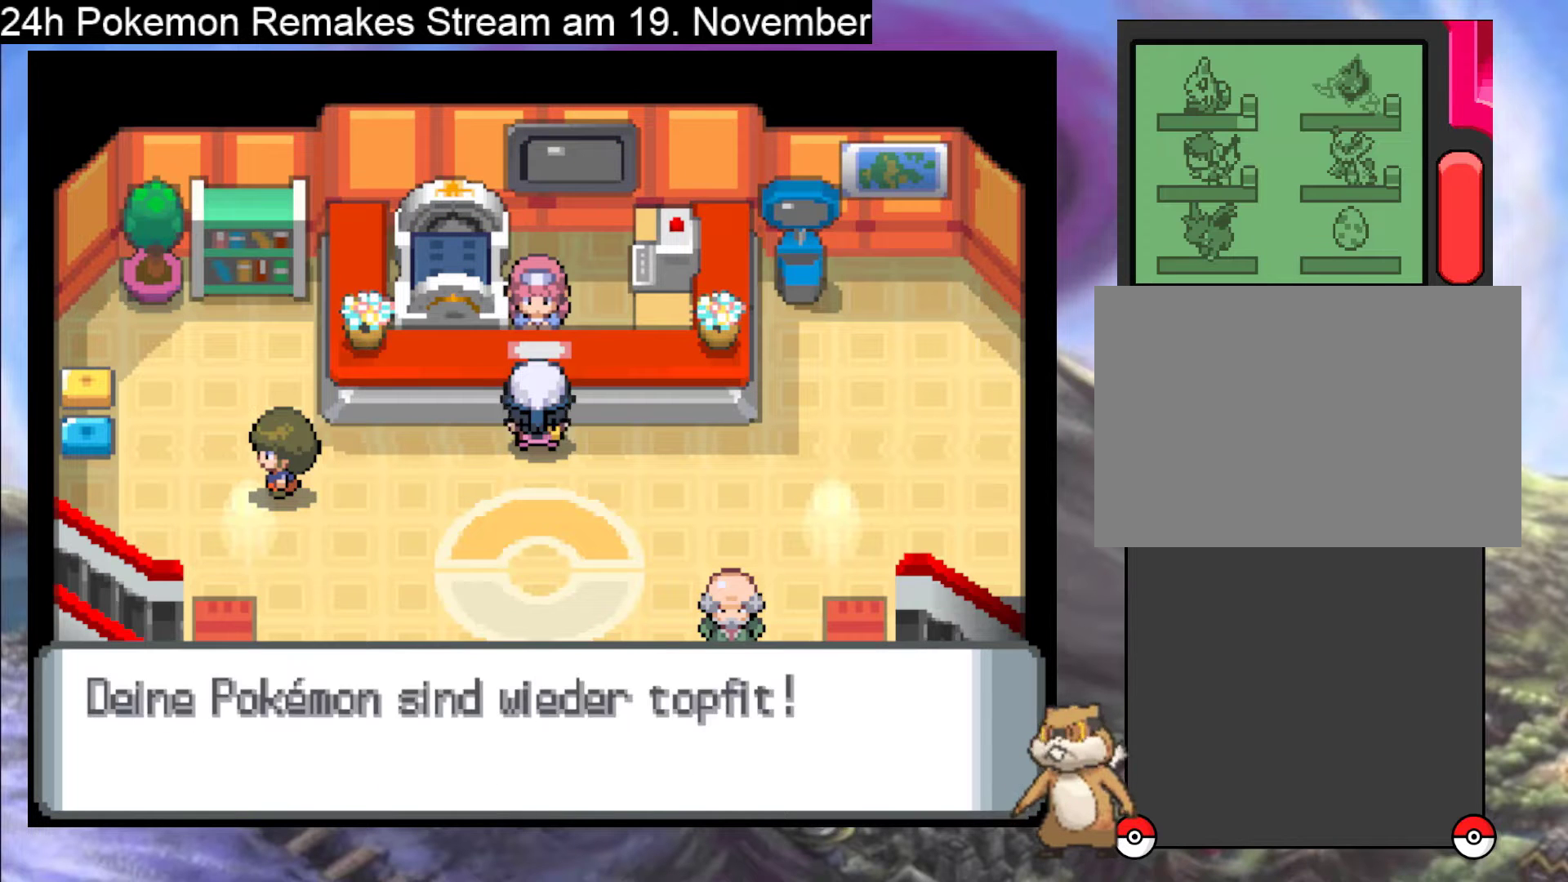
{"buttons": ["B", "DPAD_DOWN"], "events": [[100, "B", "up"], [167, "B", "down"], [300, "B", "up"], [367, "B", "down"]]}
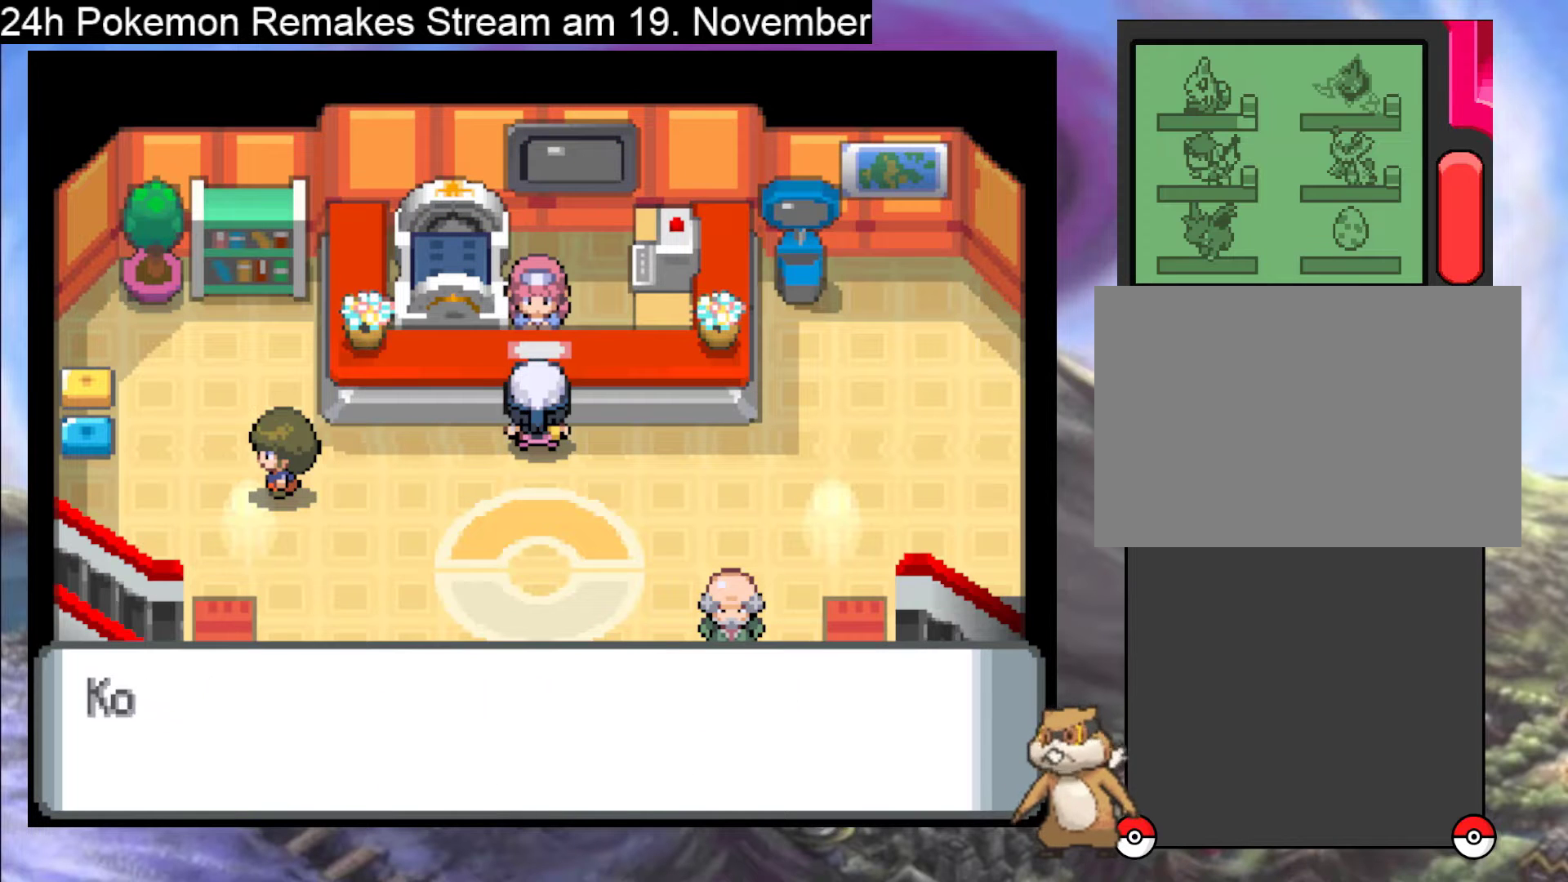
{"buttons": ["DPAD_DOWN"], "events": [[33, "B", "up"], [100, "B", "down"], [267, "B", "up"], [300, "B", "down"], [467, "B", "up"]]}
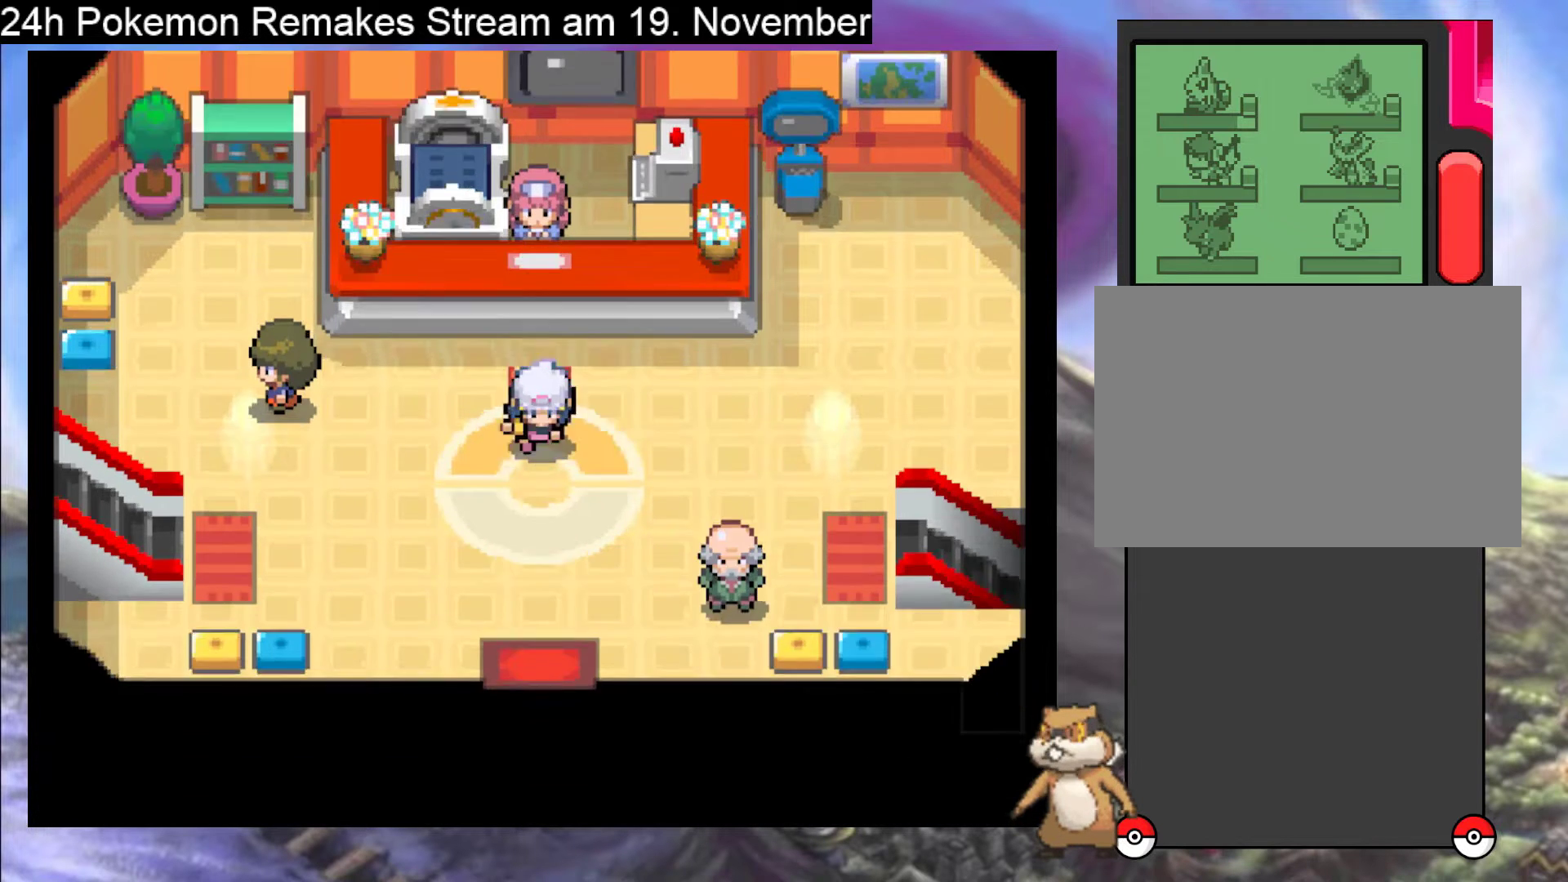
{"buttons": ["DPAD_DOWN"], "events": [[33, "B", "down"], [367, "B", "up"]]}
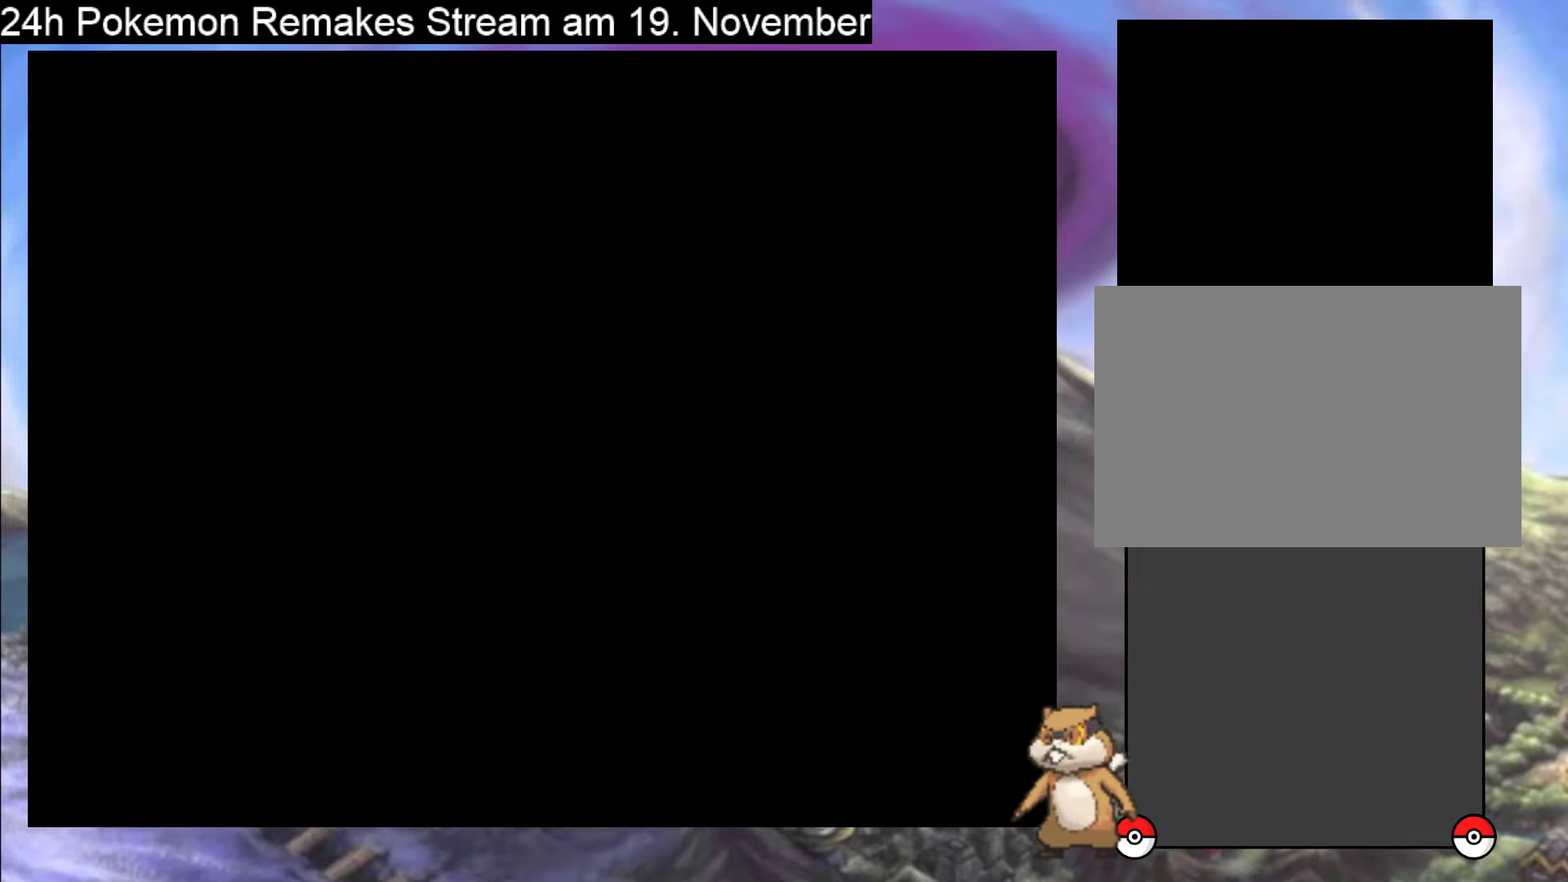
{"buttons": ["DPAD_DOWN"], "events": [[67, "DPAD_DOWN", "up"], [400, "DPAD_DOWN", "down"]]}
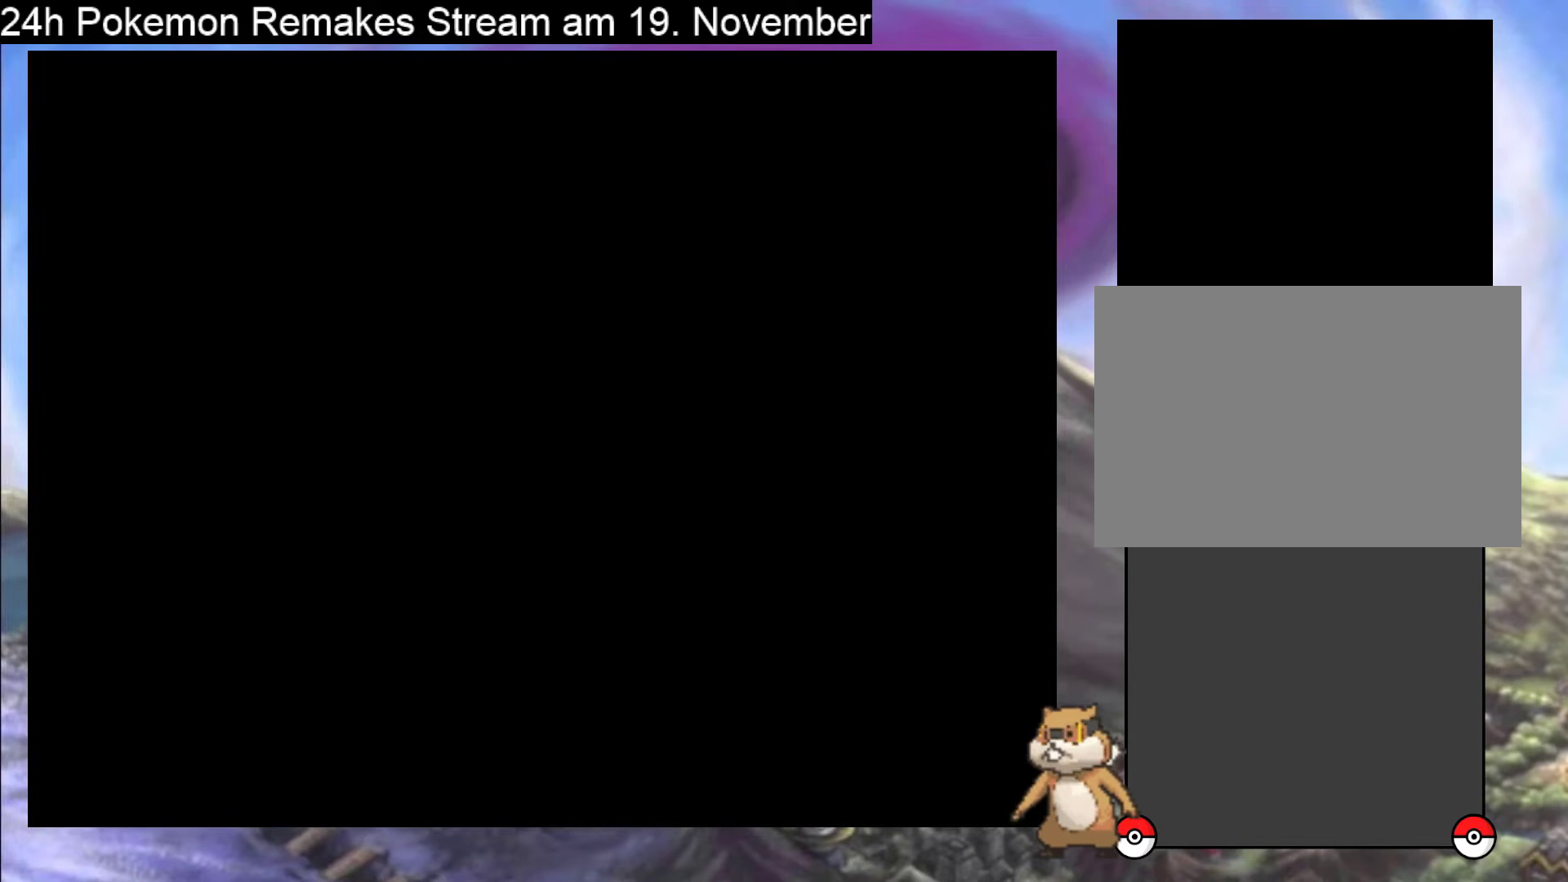
{"buttons": ["DPAD_DOWN"], "events": []}
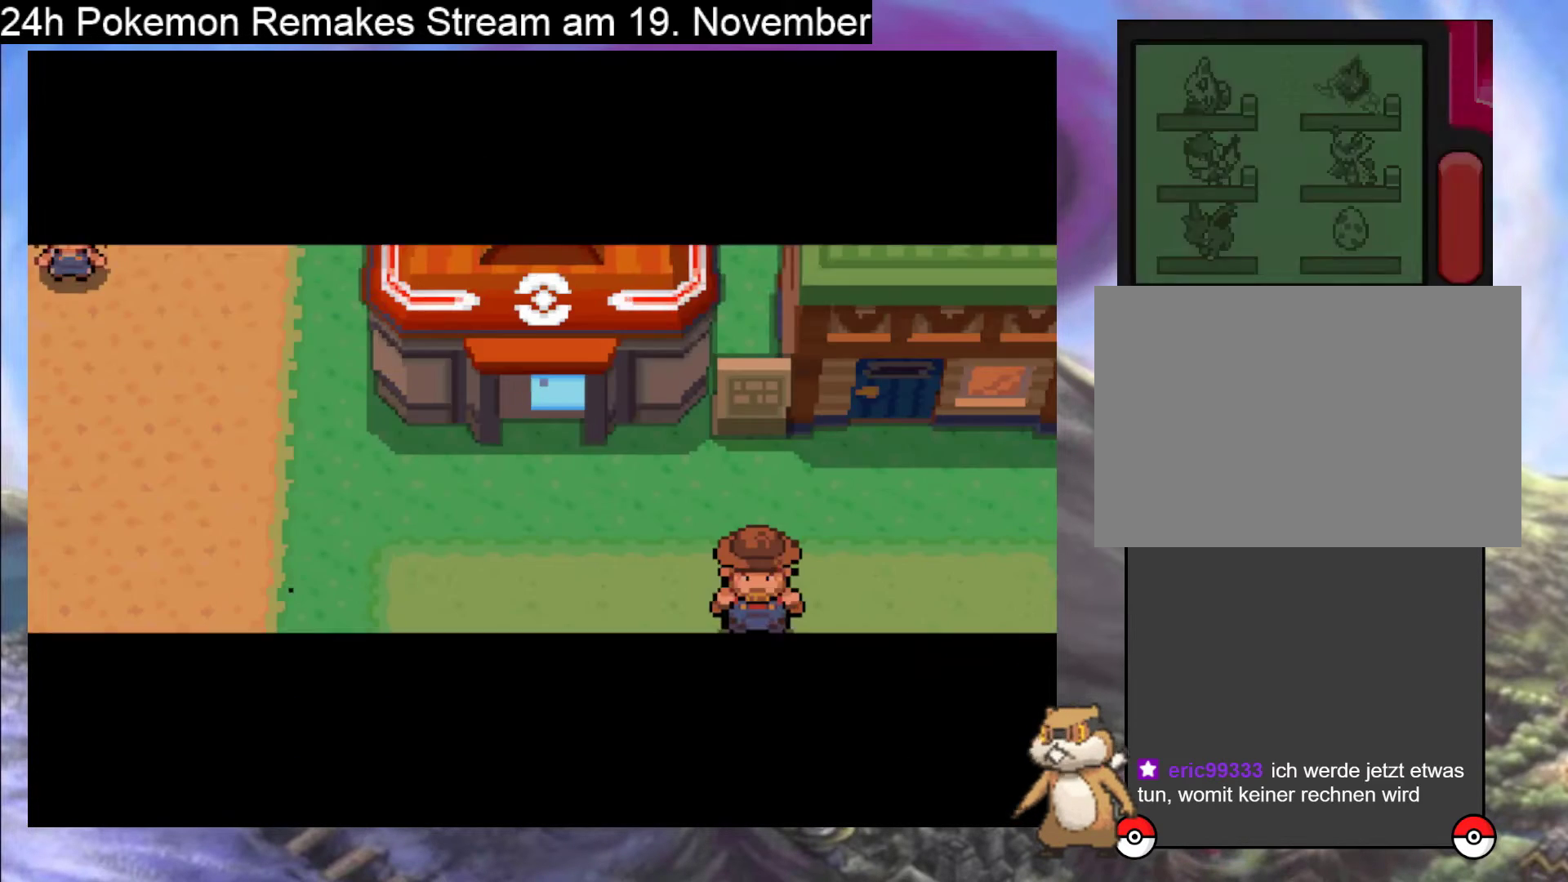
{"buttons": [], "events": [[367, "DPAD_DOWN", "up"]]}
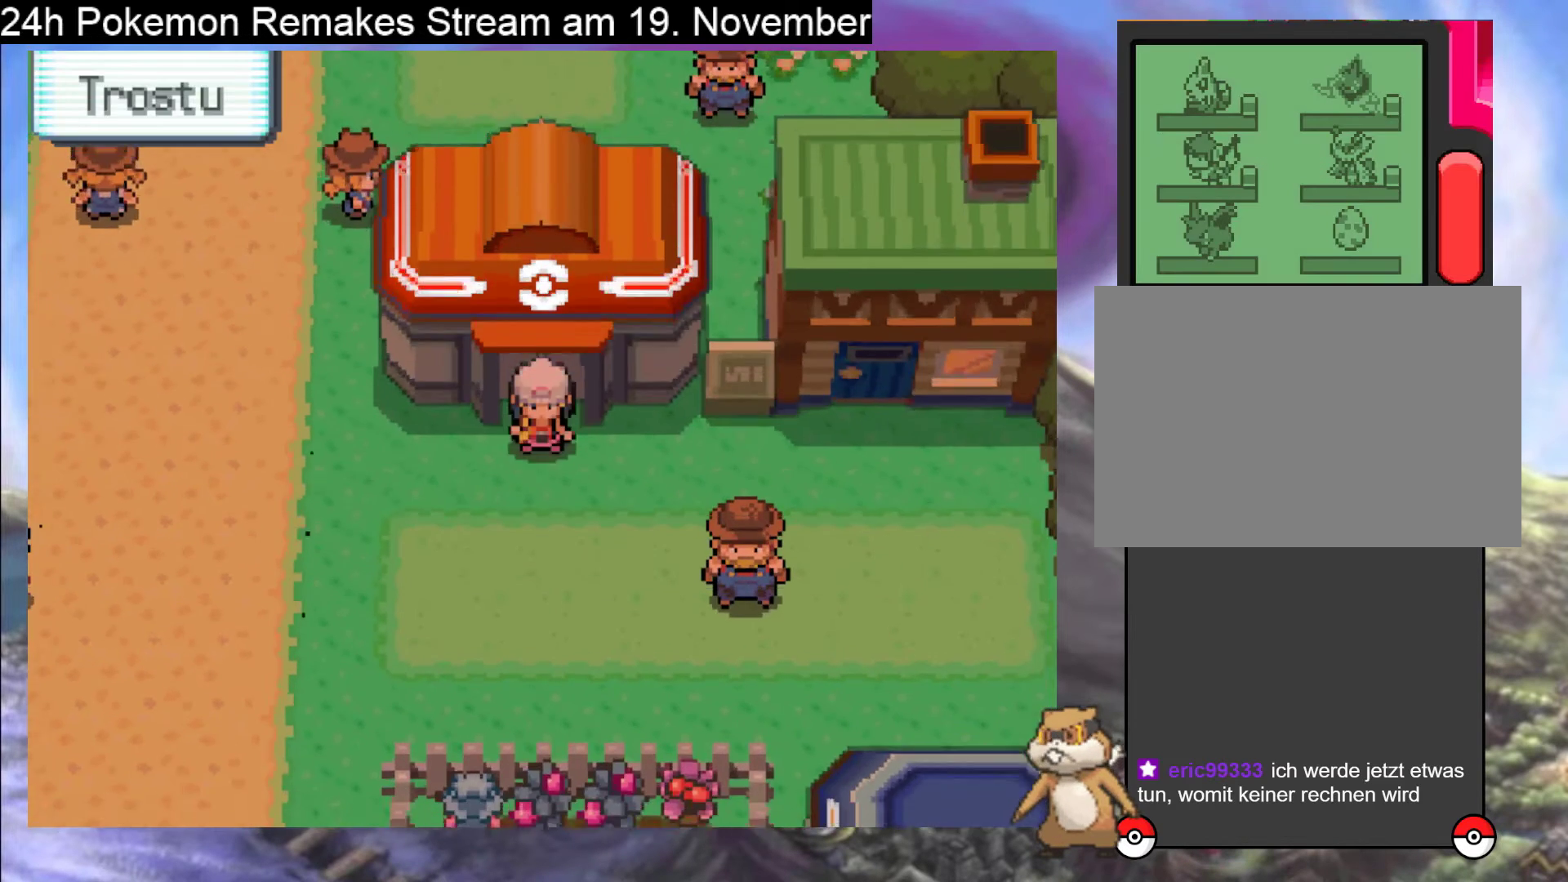
{"buttons": [], "events": []}
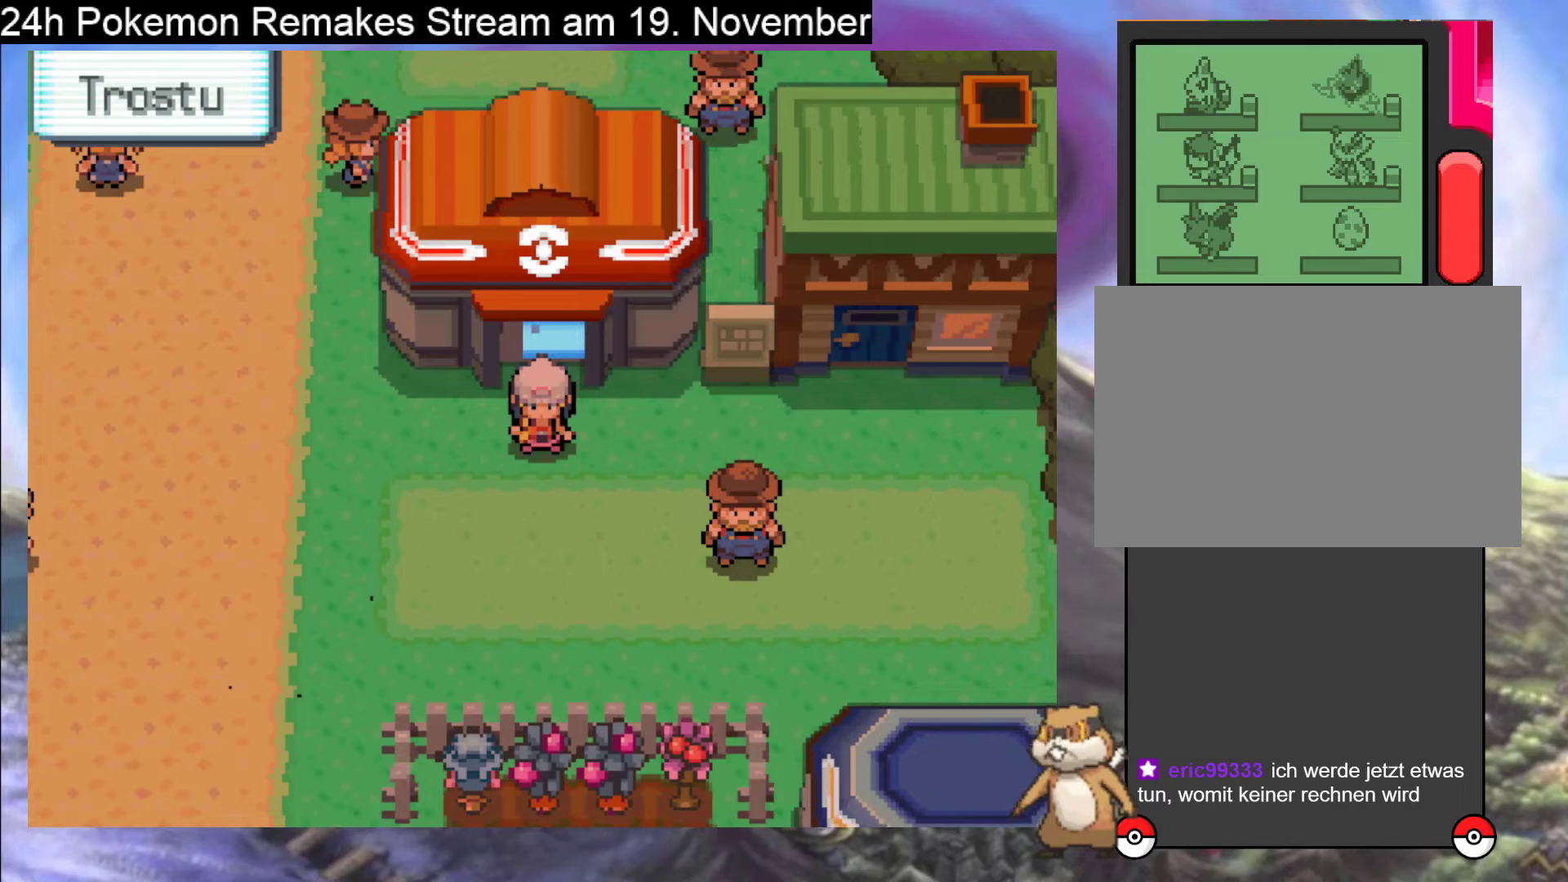
{"buttons": [], "events": []}
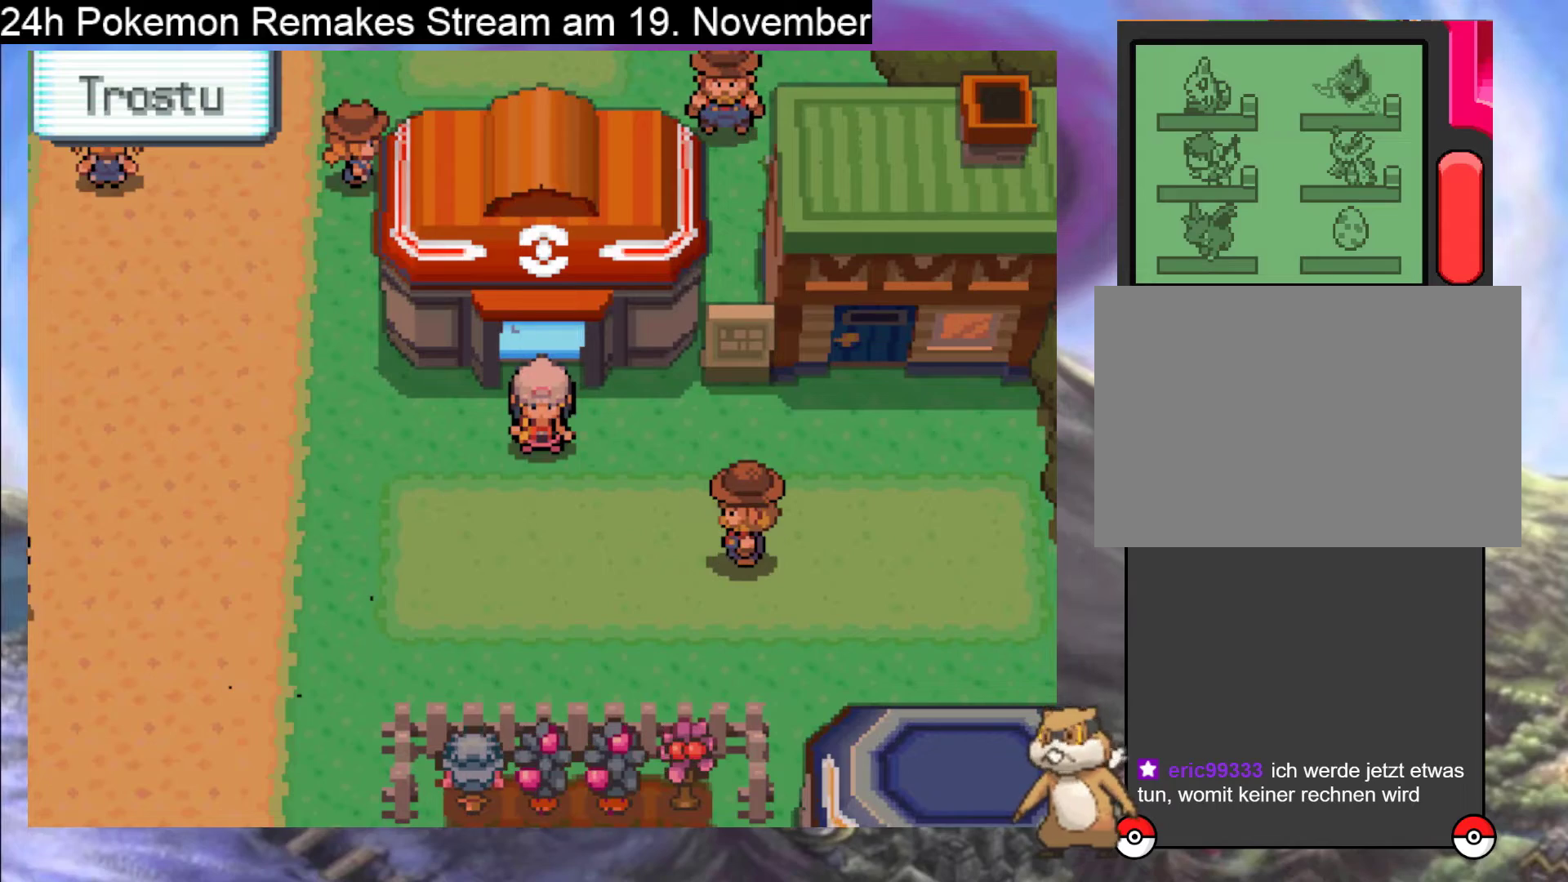
{"buttons": [], "events": []}
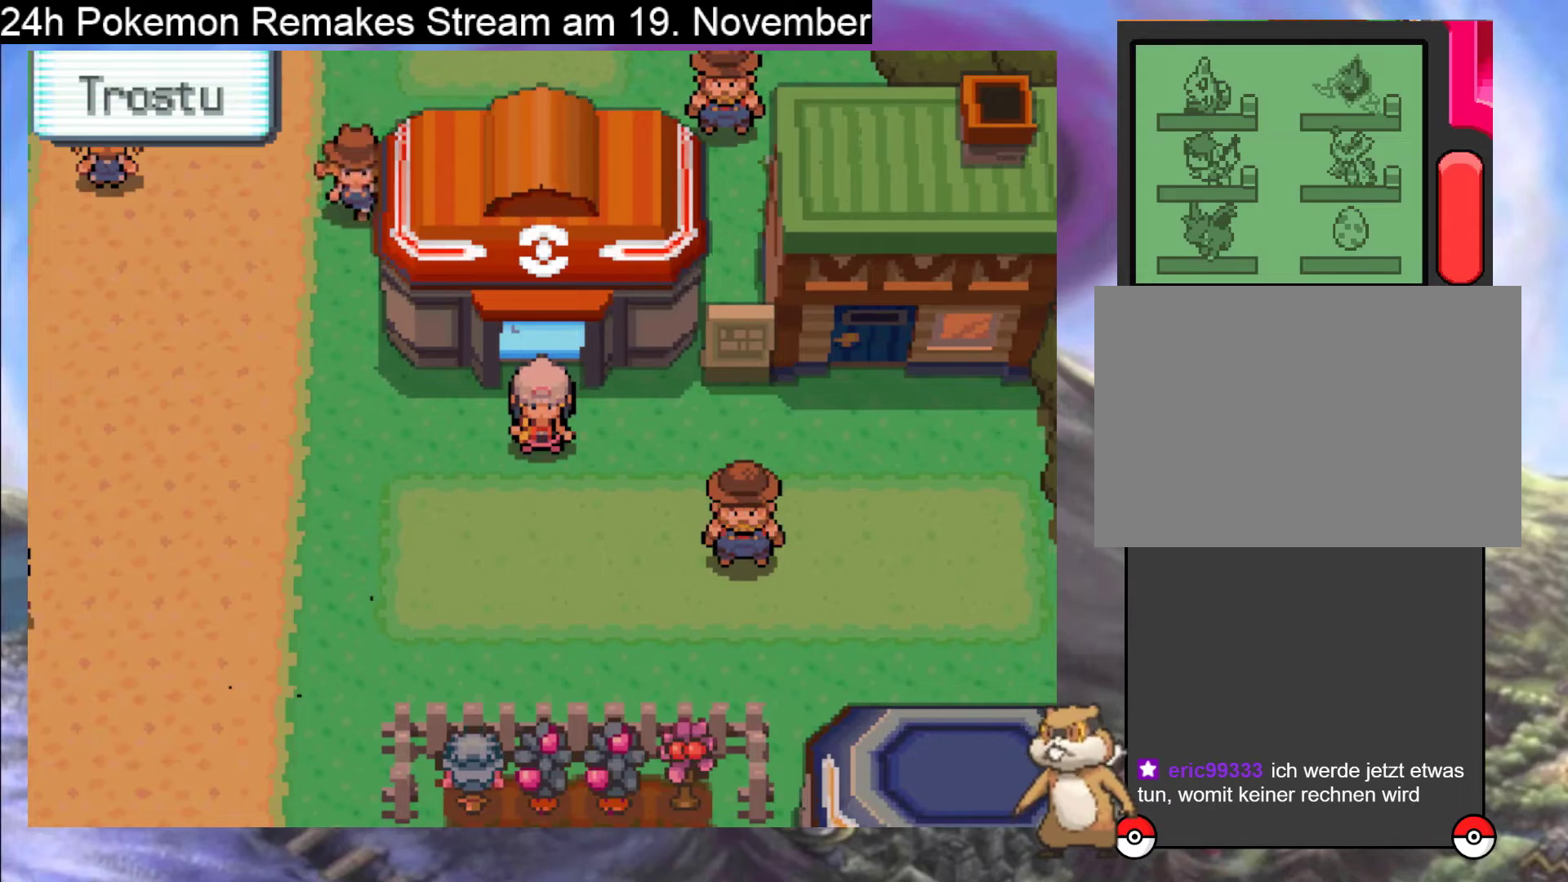
{"buttons": ["DPAD_DOWN"], "events": [[67, "DPAD_DOWN", "down"]]}
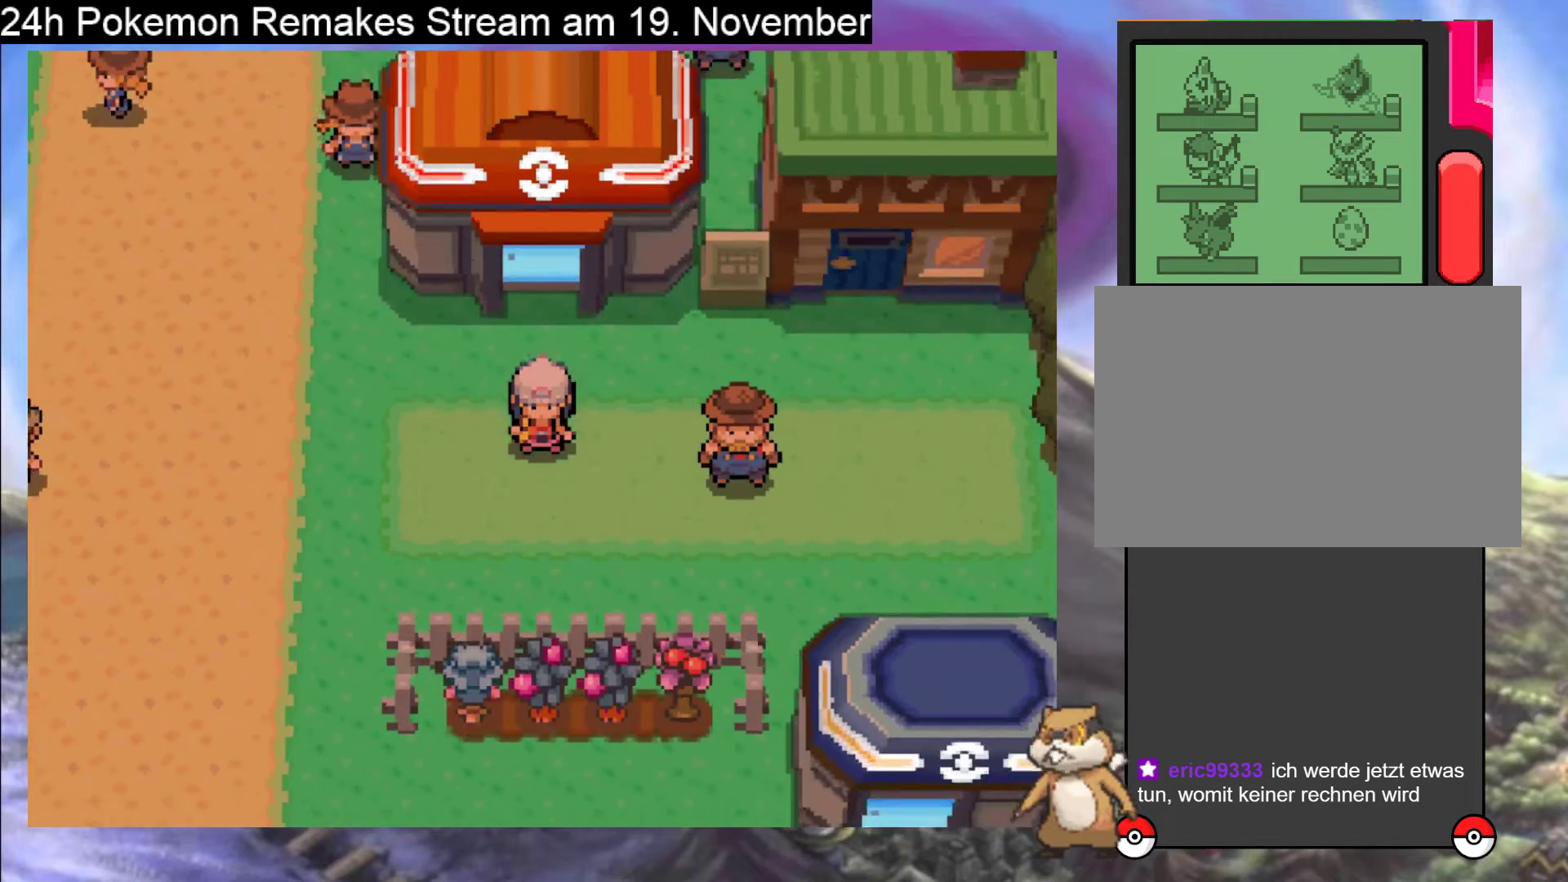
{"buttons": [], "events": [[67, "DPAD_DOWN", "up"], [67, "DPAD_LEFT", "down"], [167, "DPAD_UP", "down"], [233, "DPAD_UP", "up"], [400, "DPAD_LEFT", "up"]]}
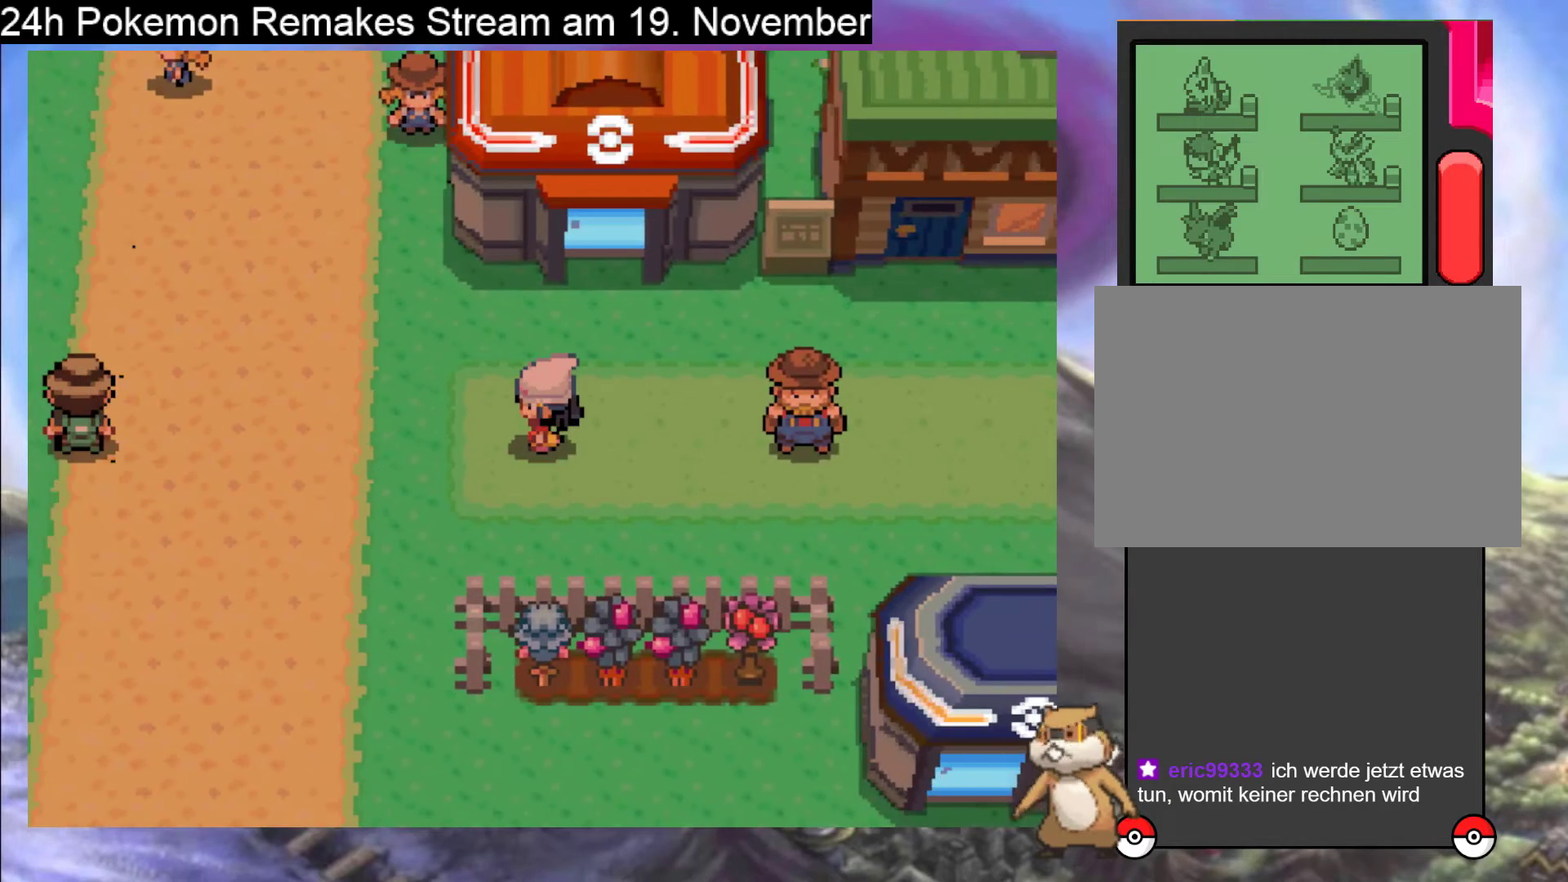
{"buttons": ["DPAD_LEFT"], "events": [[400, "DPAD_LEFT", "down"]]}
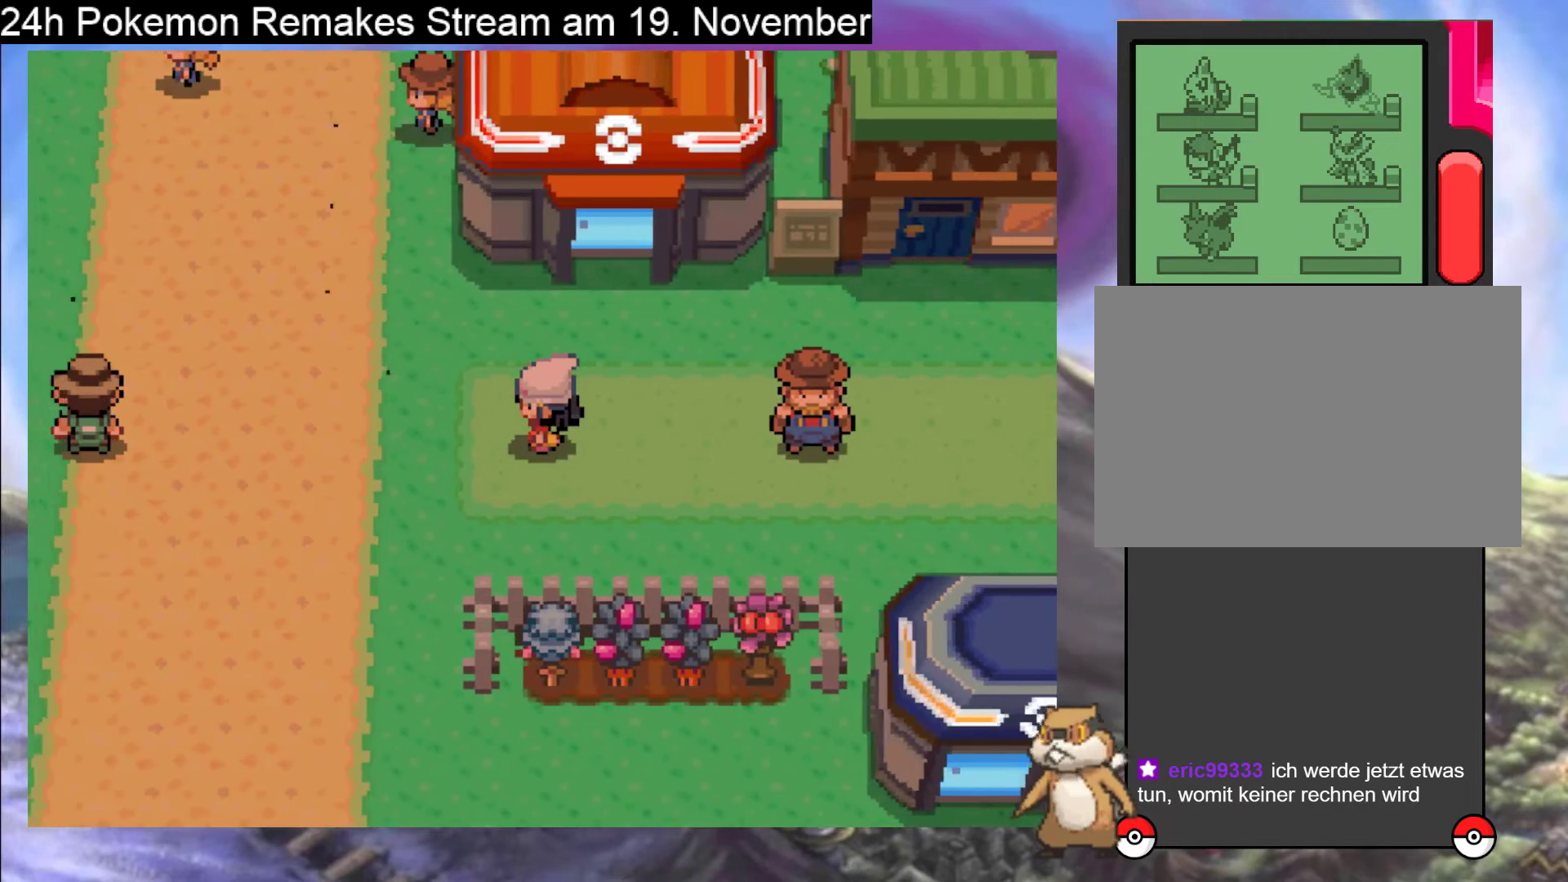
{"buttons": ["B", "DPAD_LEFT"], "events": [[367, "B", "down"]]}
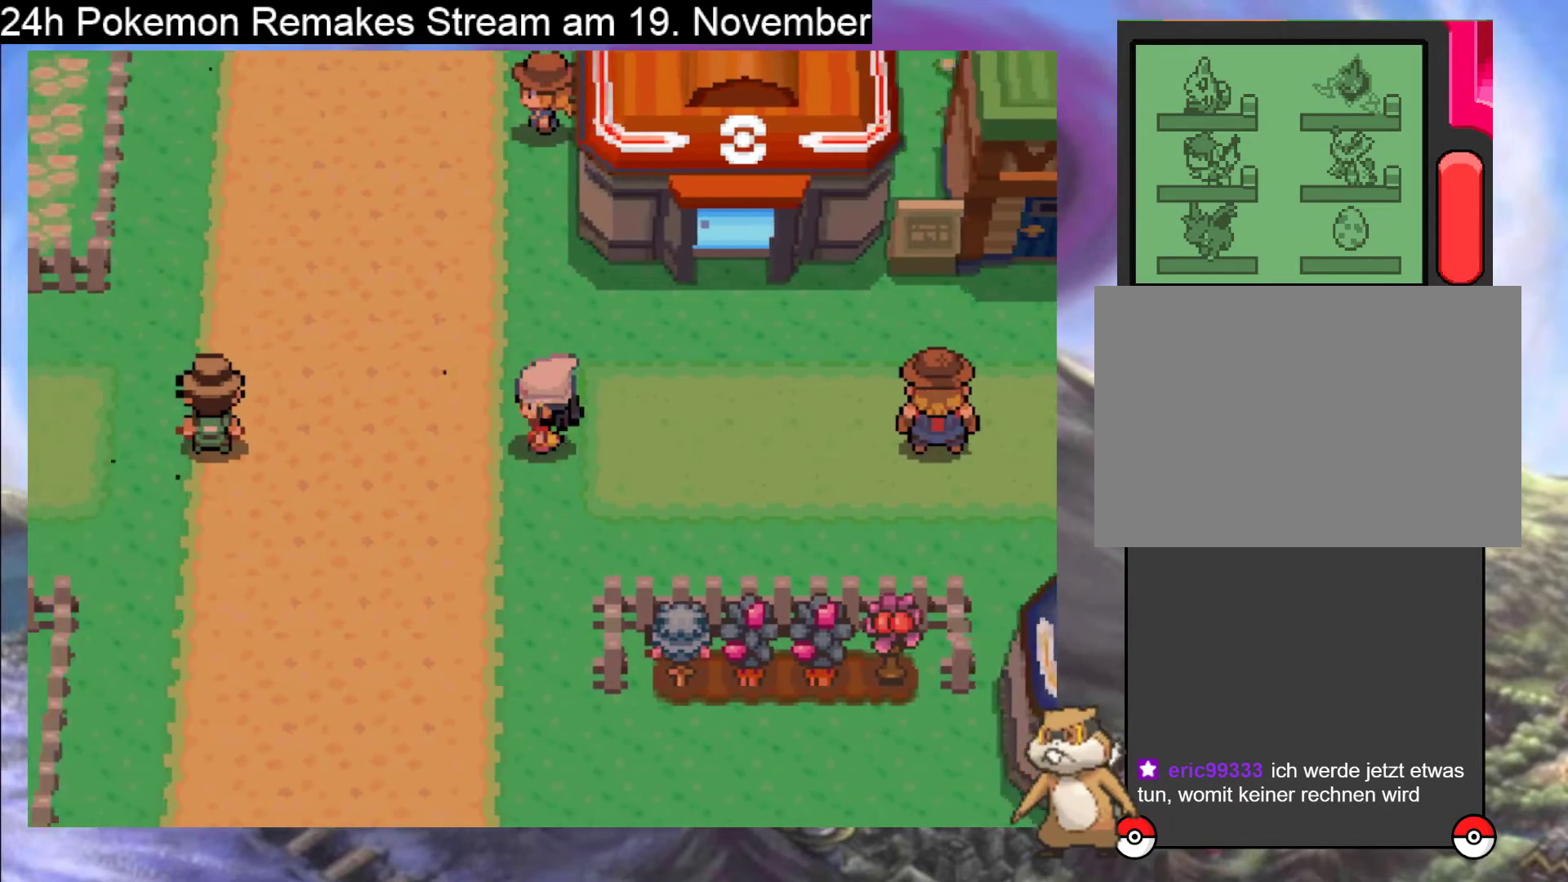
{"buttons": ["B", "DPAD_DOWN"], "events": [[333, "DPAD_DOWN", "down"], [333, "DPAD_LEFT", "up"]]}
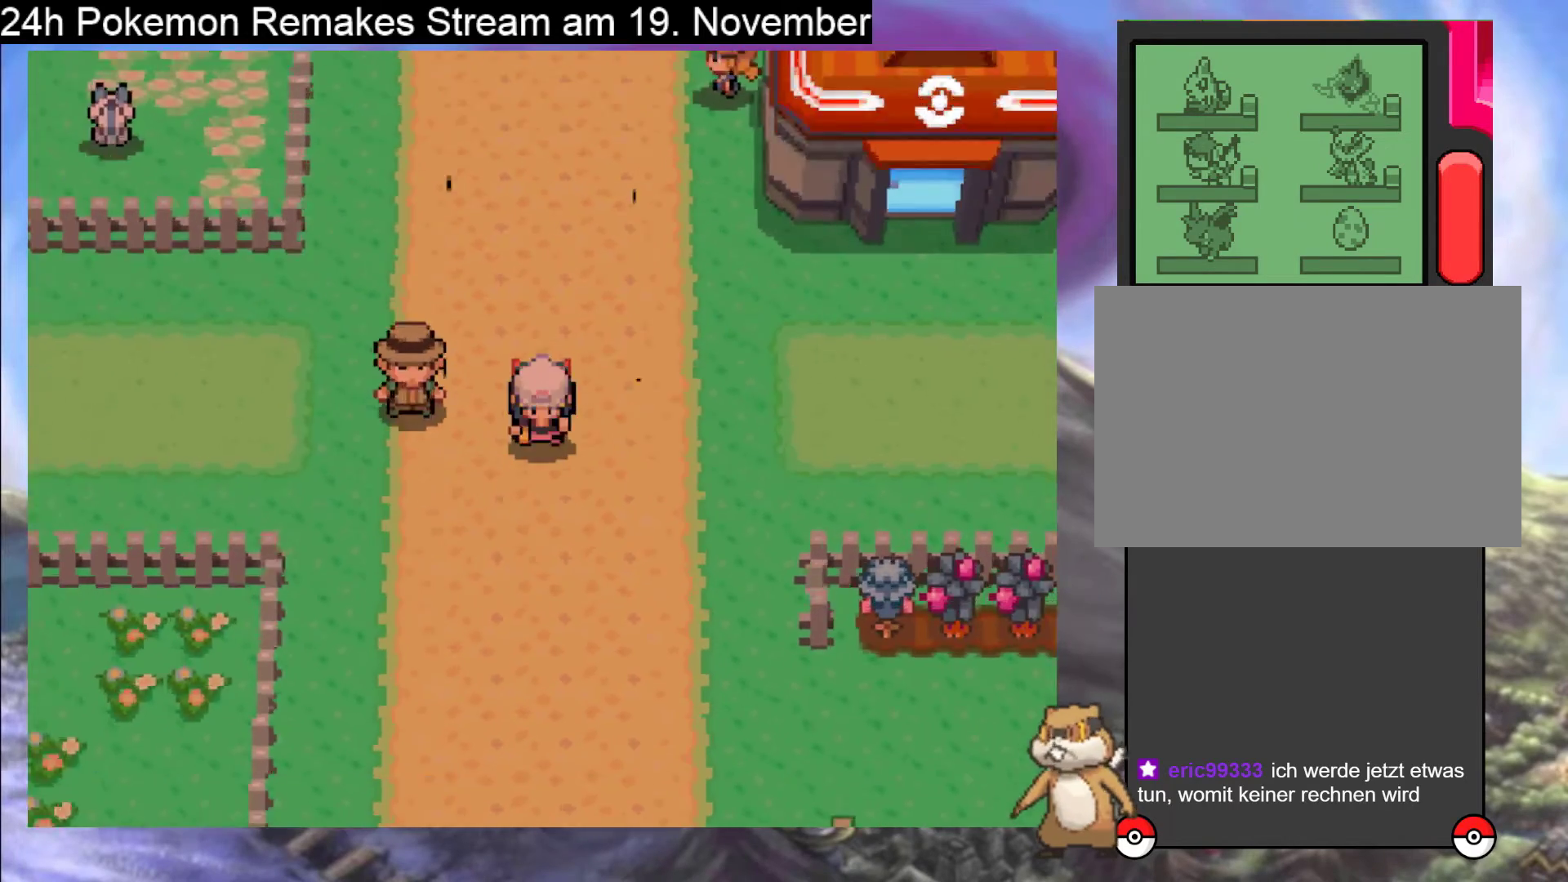
{"buttons": ["B", "DPAD_DOWN"], "events": []}
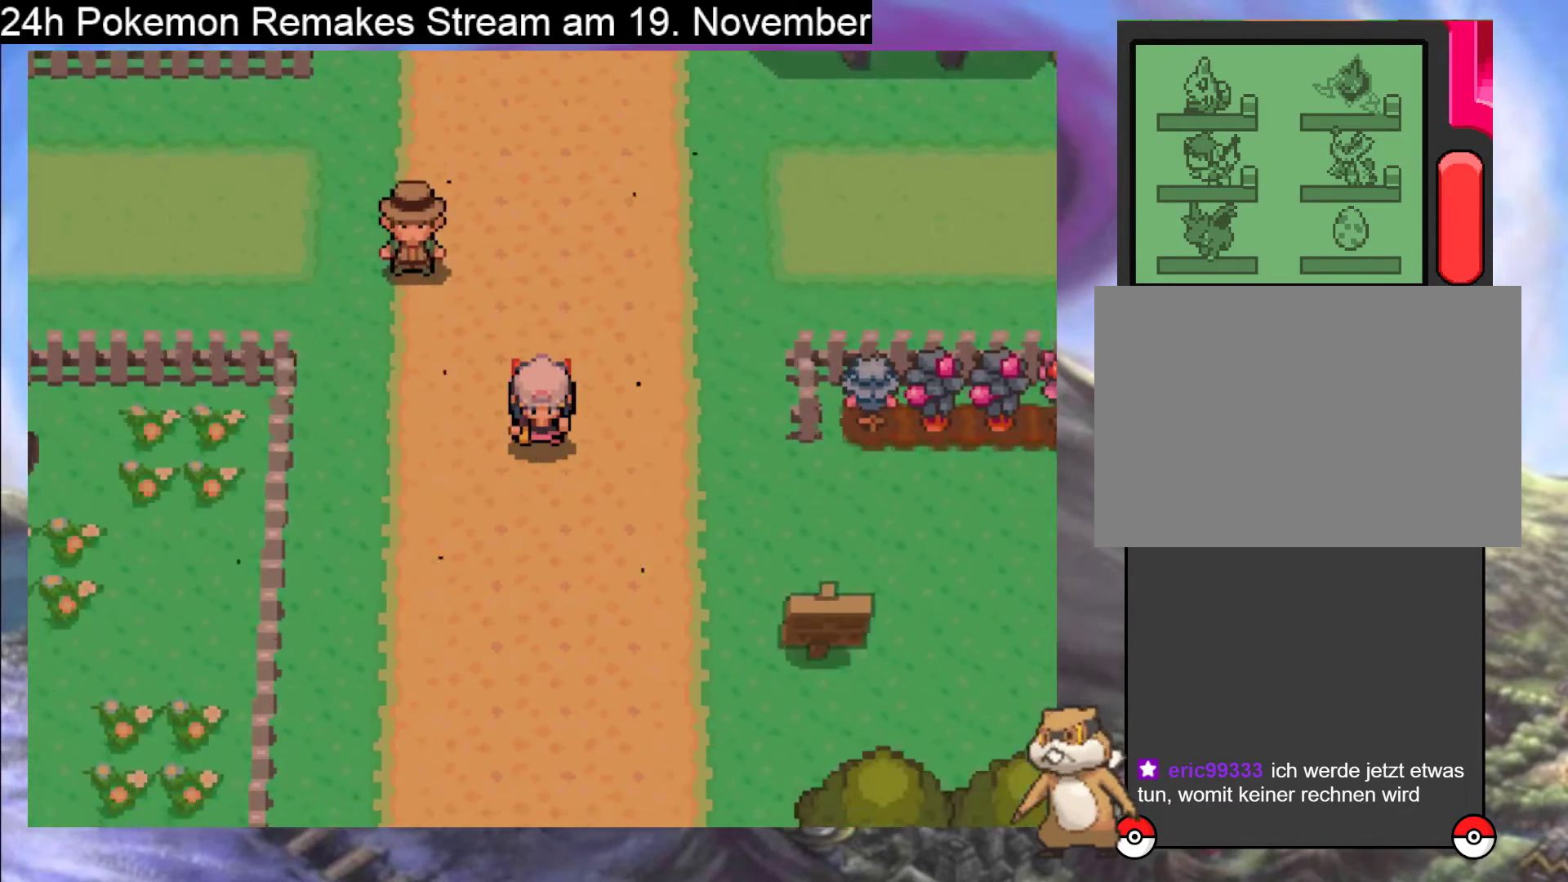
{"buttons": ["B", "DPAD_DOWN"], "events": [[233, "B", "up"], [433, "B", "down"]]}
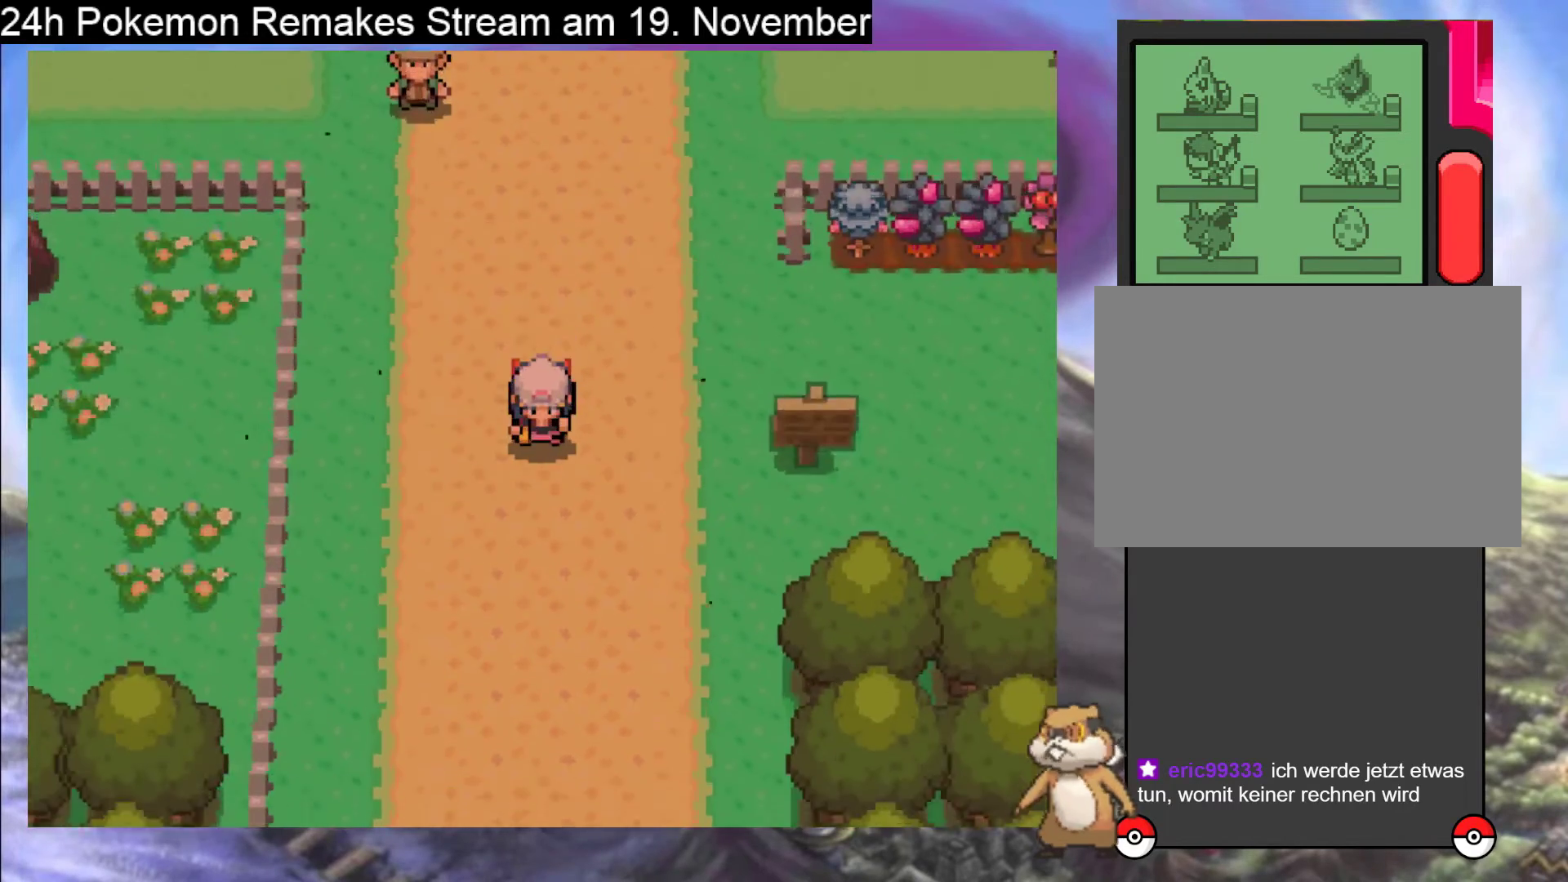
{"buttons": ["B", "DPAD_DOWN"], "events": []}
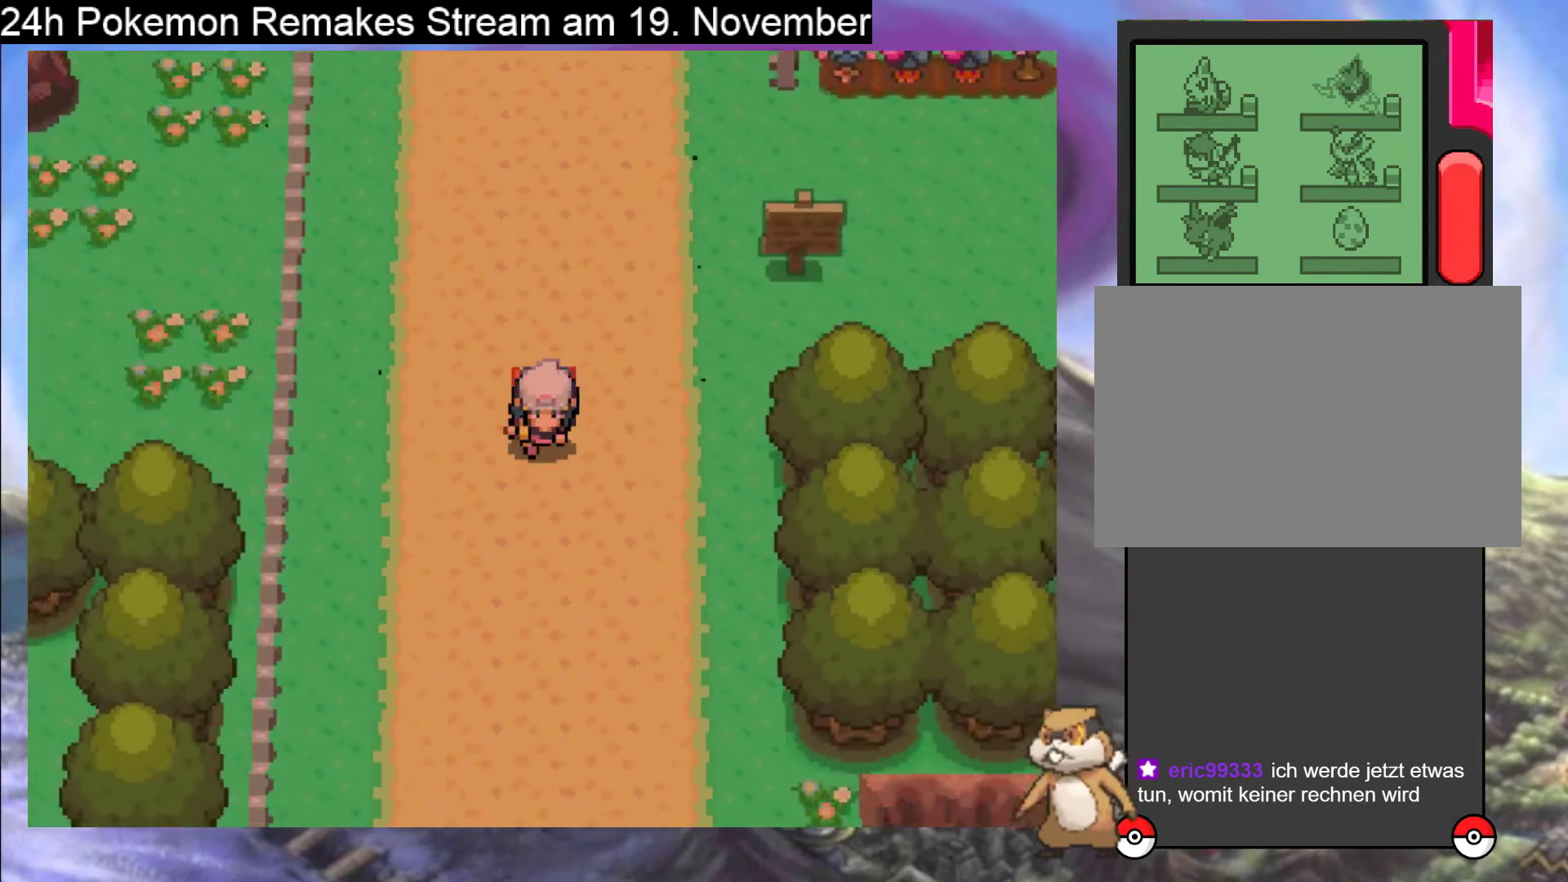
{"buttons": ["B", "DPAD_DOWN"], "events": []}
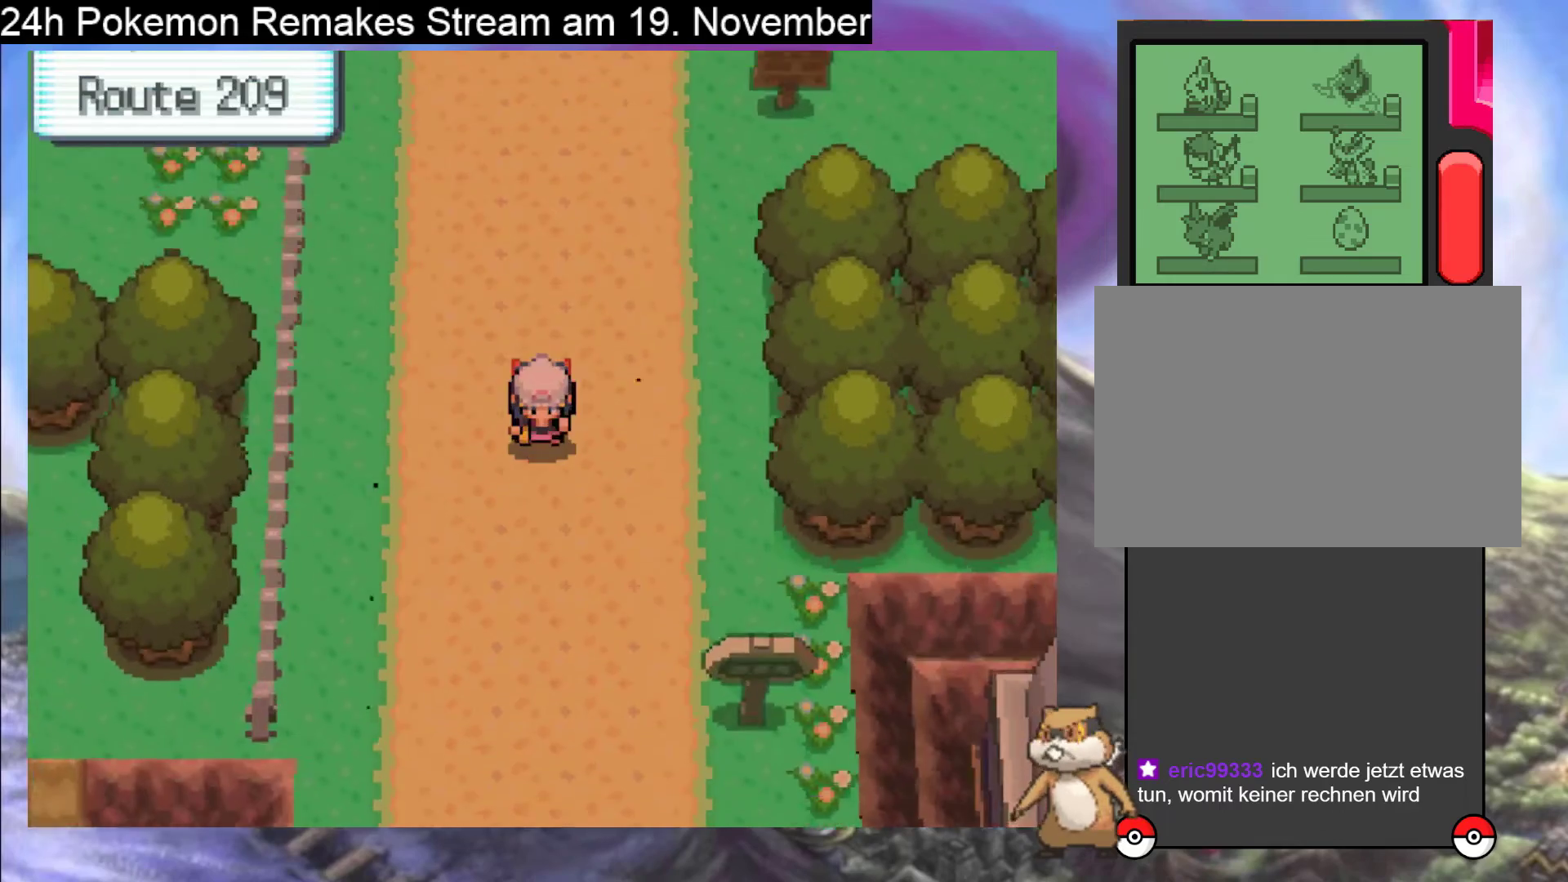
{"buttons": ["B", "DPAD_DOWN"], "events": []}
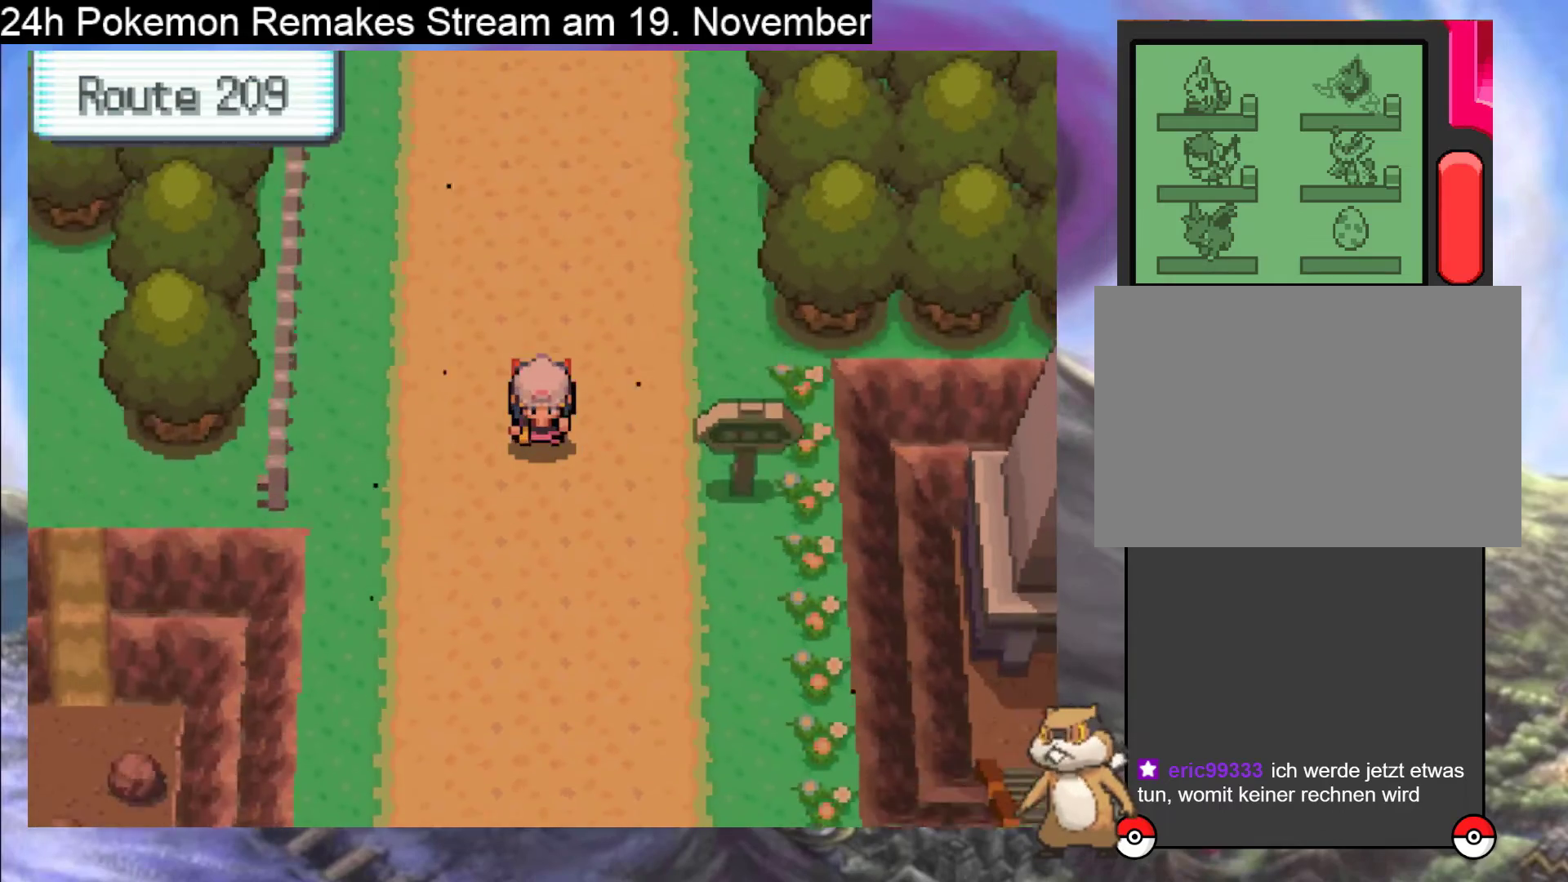
{"buttons": ["B", "DPAD_DOWN"], "events": []}
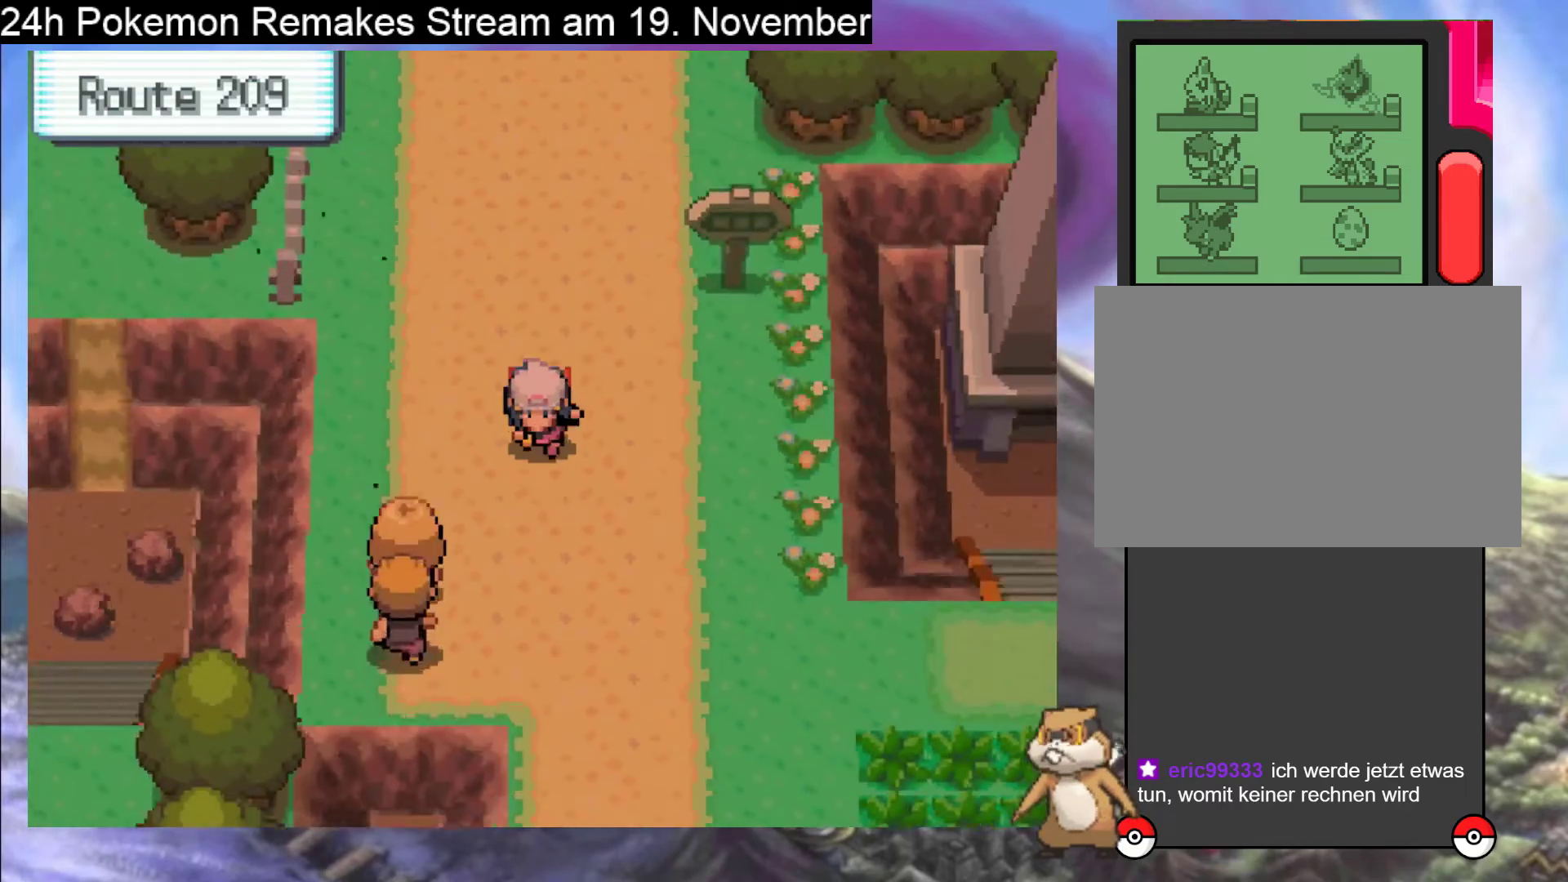
{"buttons": [], "events": [[267, "DPAD_DOWN", "up"], [333, "B", "up"]]}
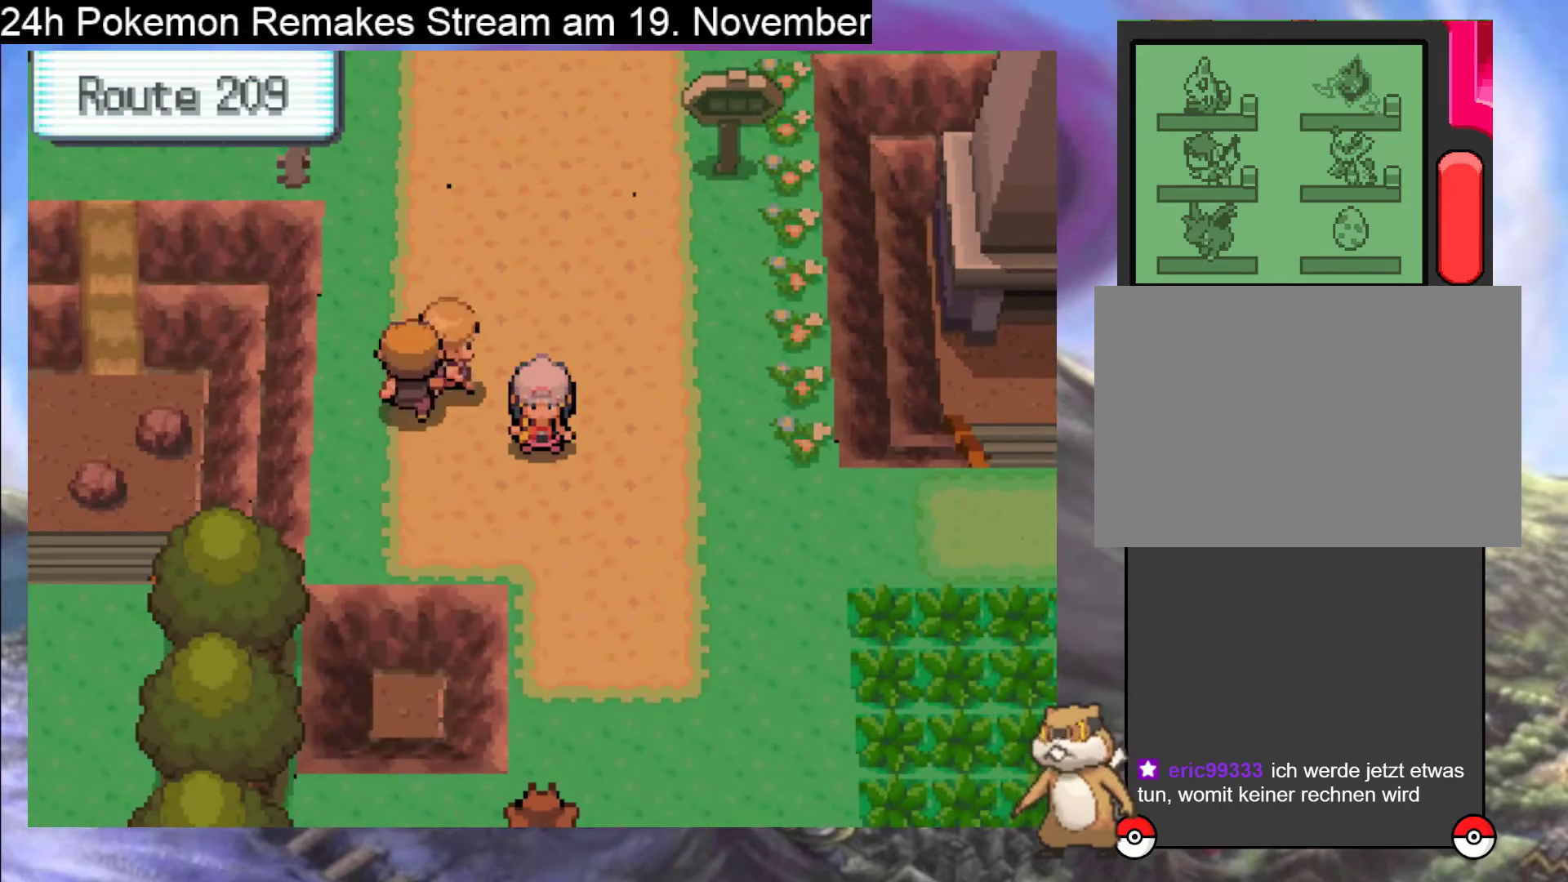
{"buttons": [], "events": [[100, "DPAD_UP", "down"], [367, "DPAD_UP", "up"]]}
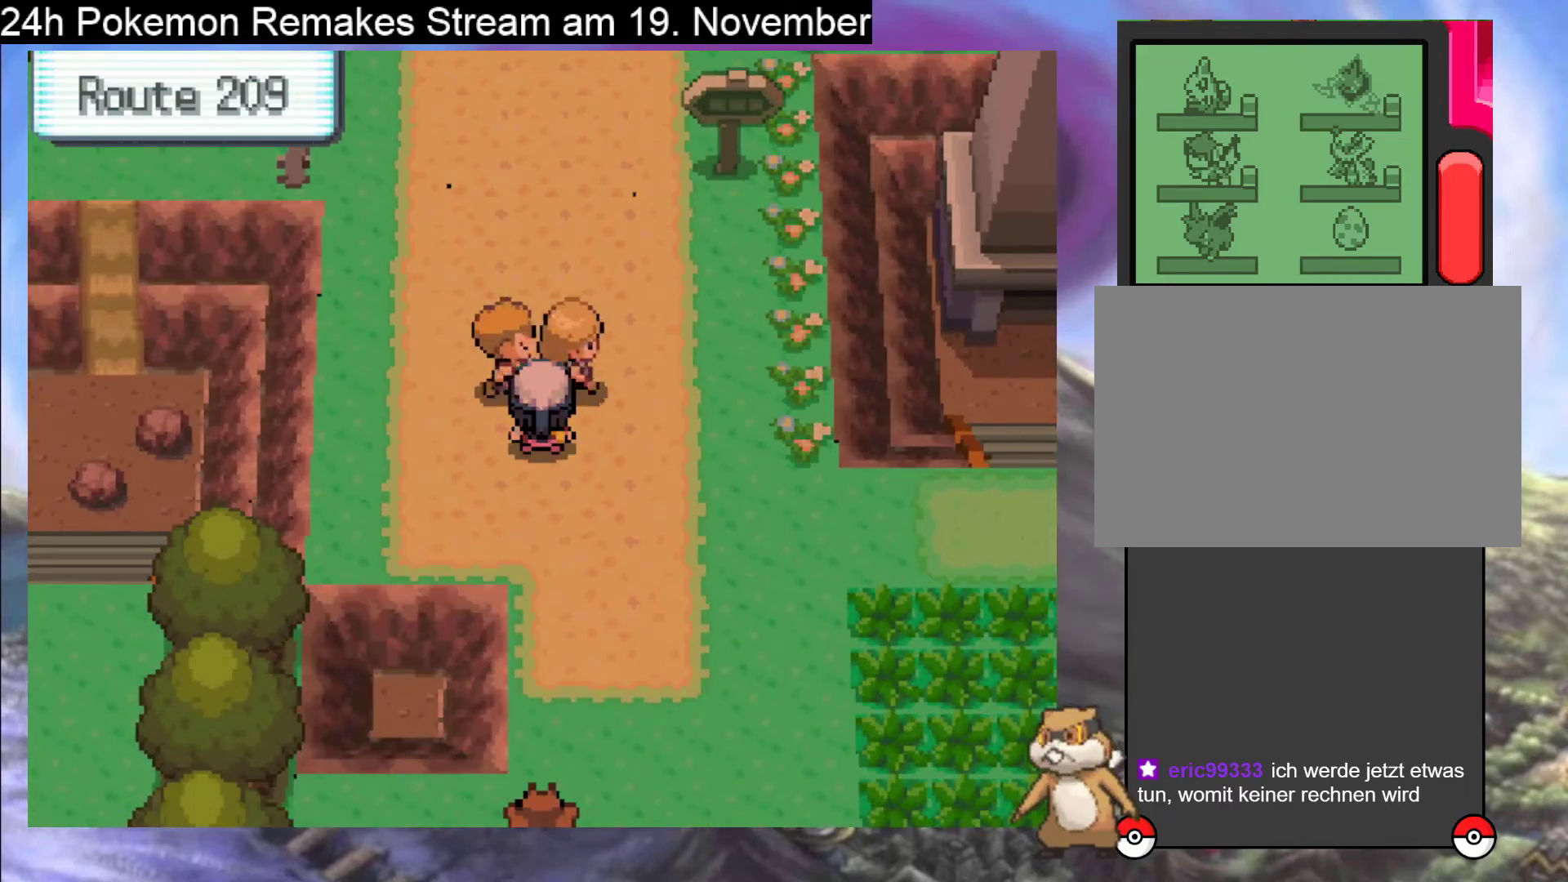
{"buttons": ["B", "DPAD_DOWN"], "events": [[200, "DPAD_DOWN", "down"], [300, "B", "down"]]}
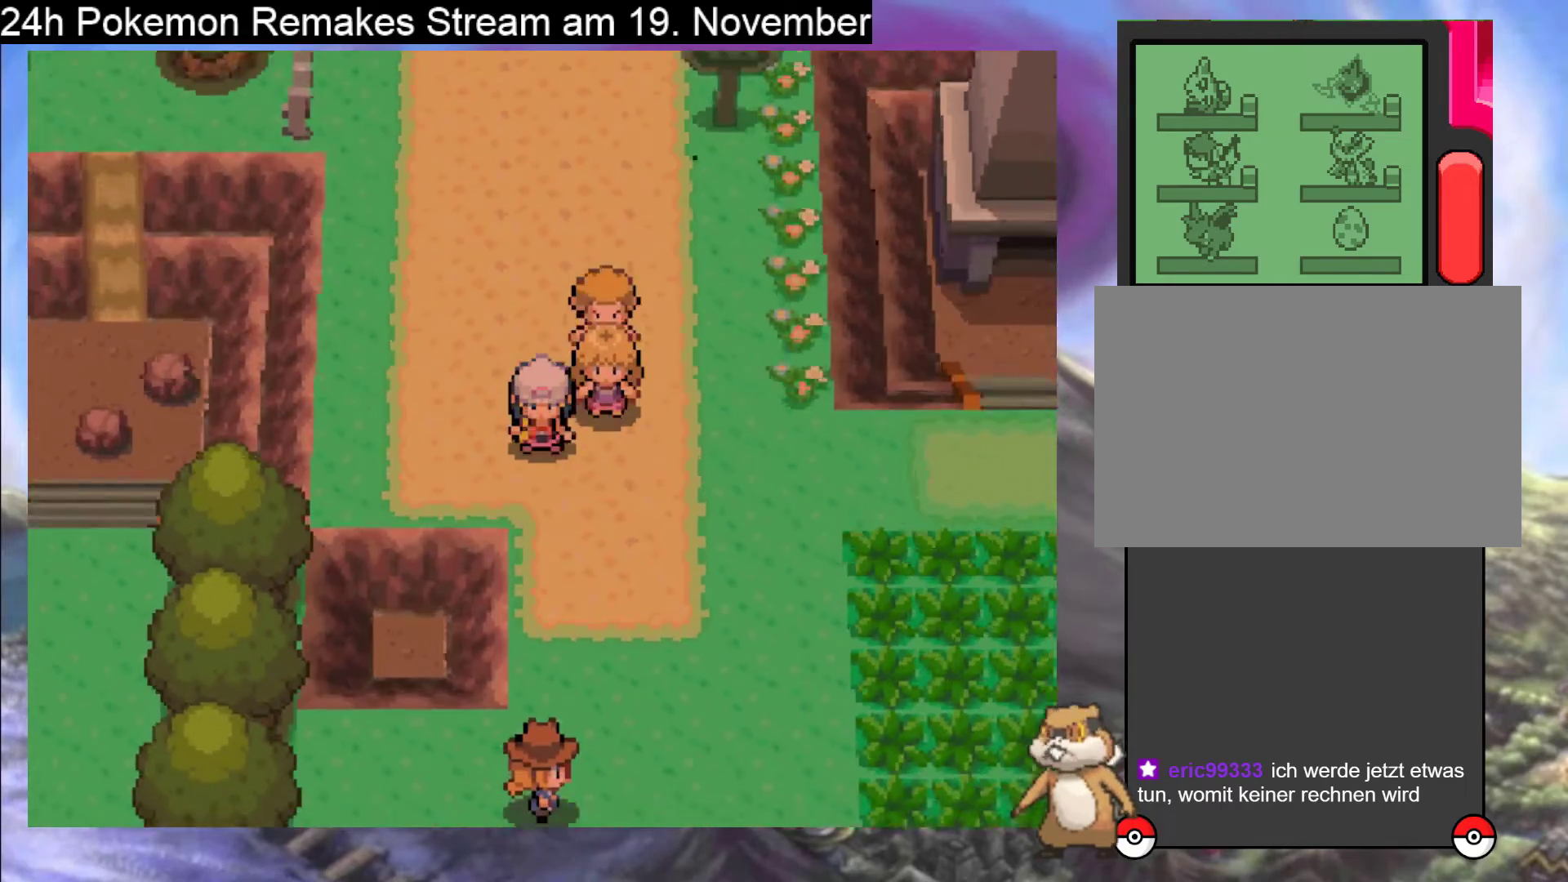
{"buttons": [], "events": [[167, "B", "up"], [167, "DPAD_DOWN", "up"]]}
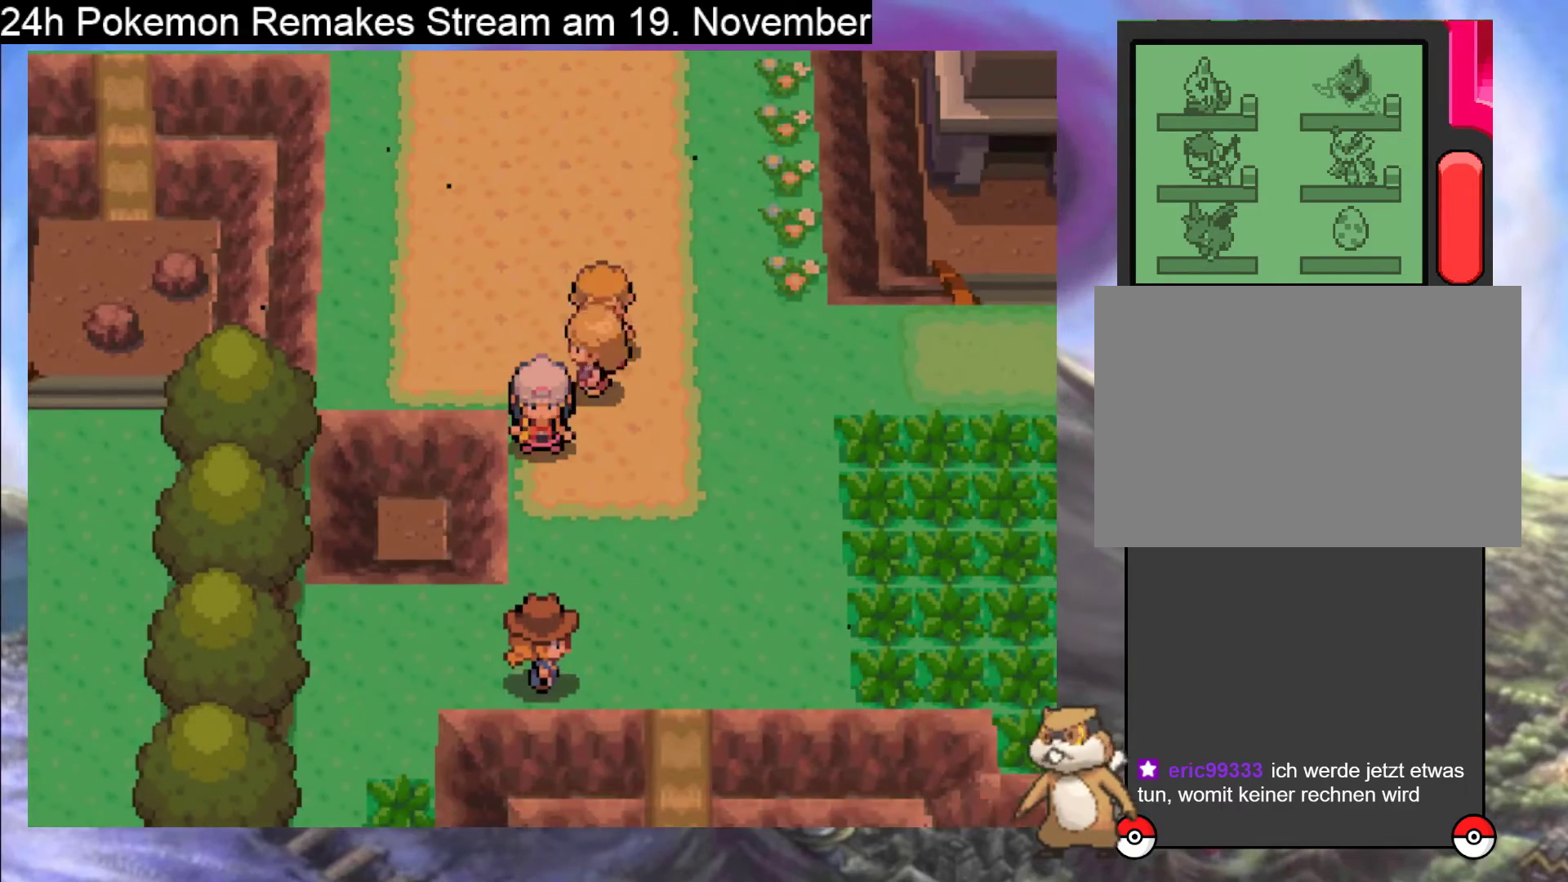
{"buttons": ["A"], "events": [[133, "DPAD_UP", "down"], [267, "DPAD_UP", "up"], [433, "A", "down"]]}